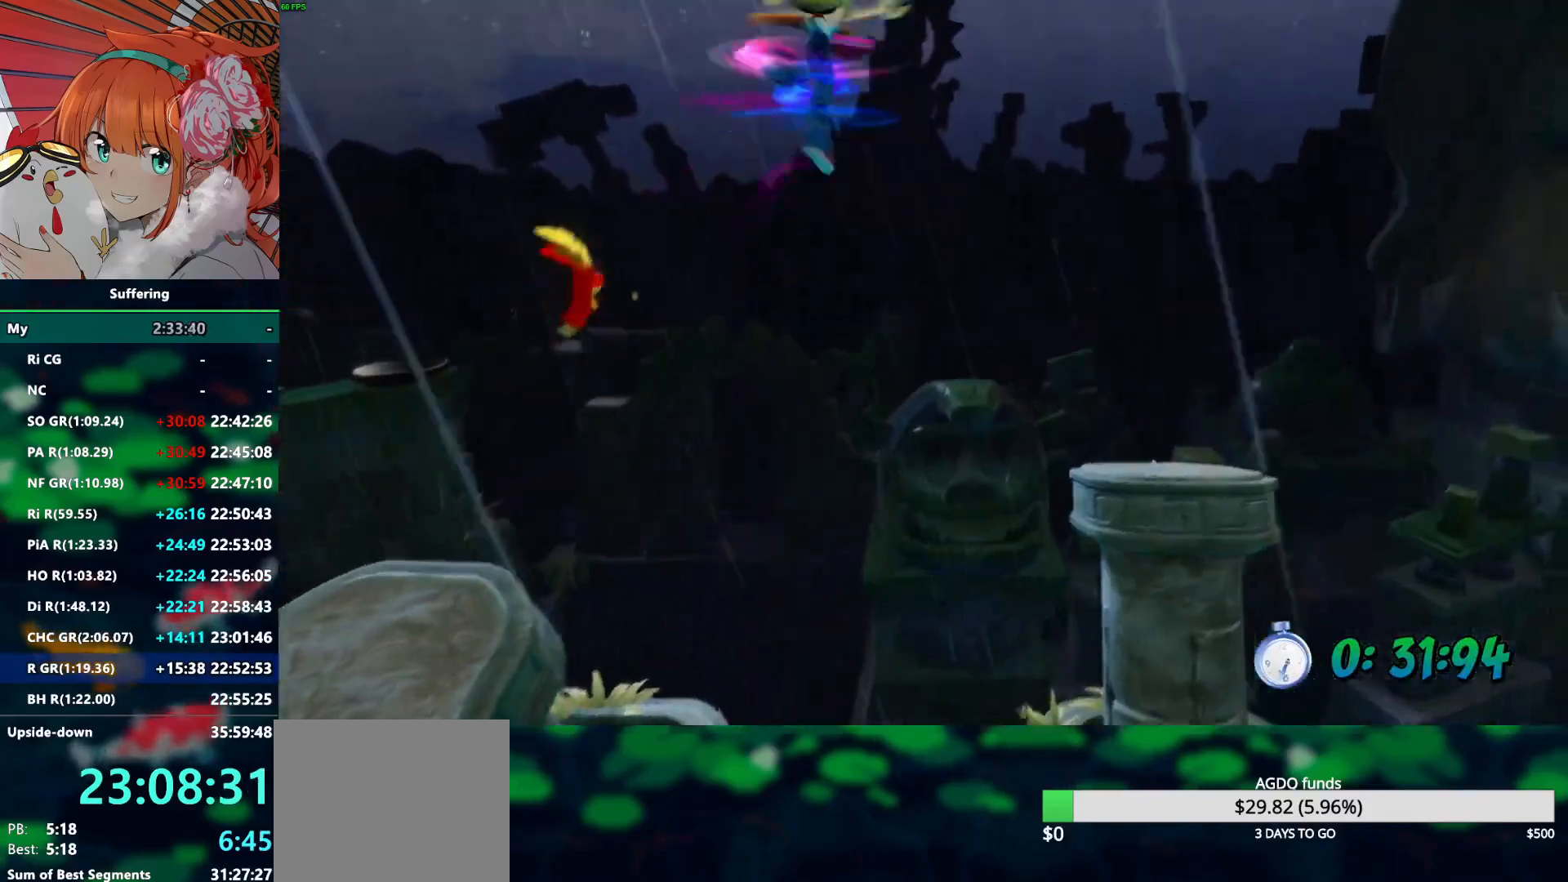
Gameplay with a controller (PlayStation layout); each line is a JSON object with the inputs held at the frame after it (dt_ms = milliseconds from this image to that frame). "events" lists button and stick changes between this image and that frame as [ms after this image, input, new state], when the widget could be followed in between. Not read: DPAD_DOWN R1.
{"dt_ms": 500, "buttons": ["R2", "DPAD_RIGHT"], "left_stick": "center", "right_stick": "center", "events": [[167, "CROSS", "up"], [167, "SQUARE", "up"]]}
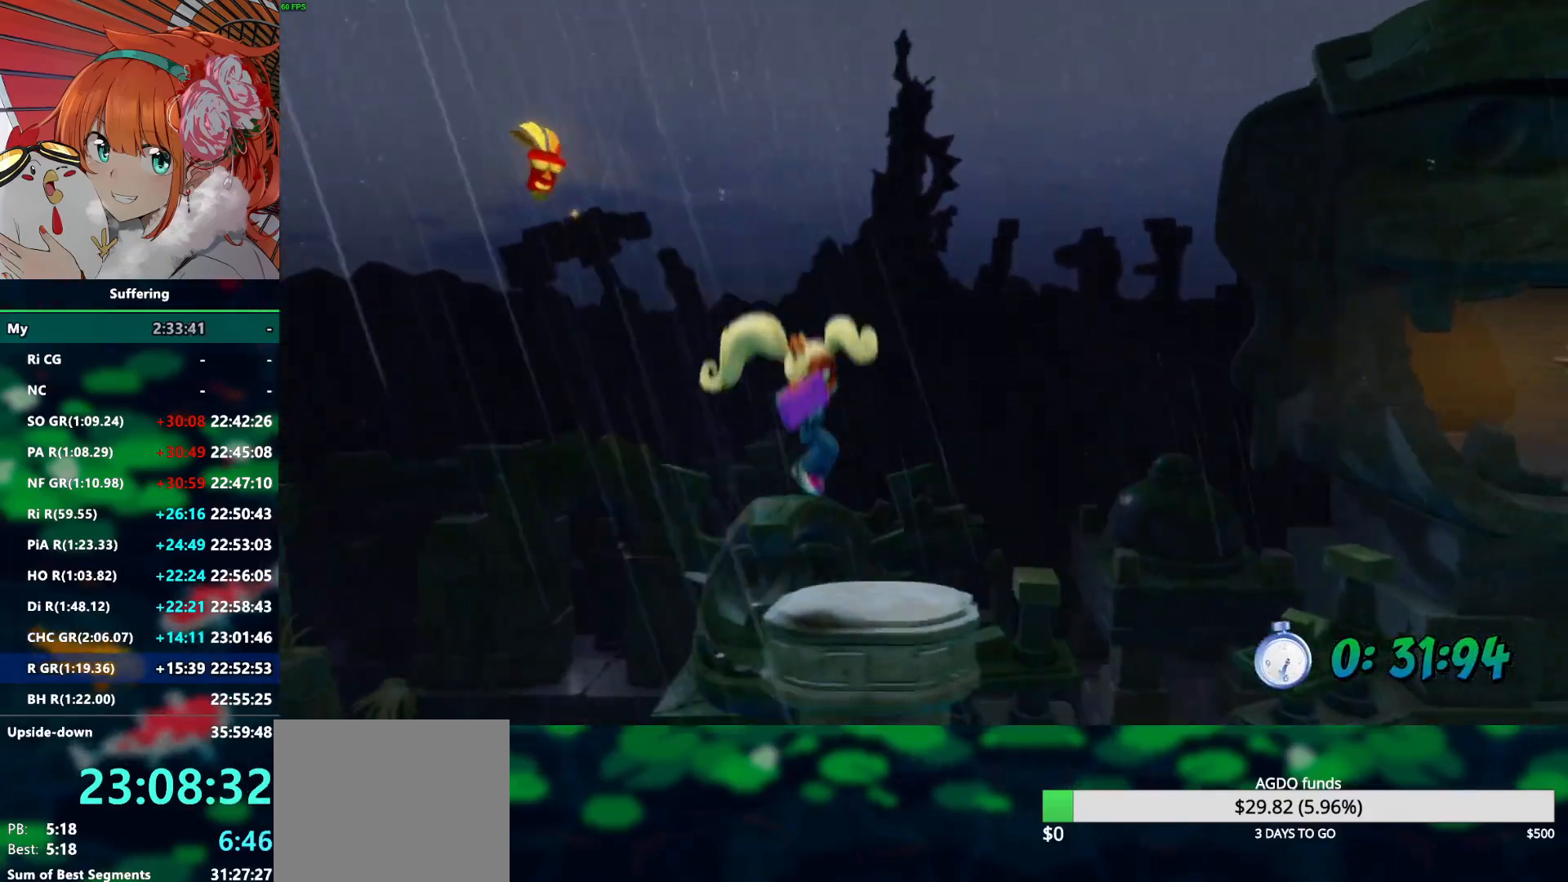
{"dt_ms": 500, "buttons": ["CROSS", "SQUARE", "R2", "DPAD_RIGHT"], "left_stick": "center", "right_stick": "center", "events": [[333, "CROSS", "down"], [383, "SQUARE", "down"]]}
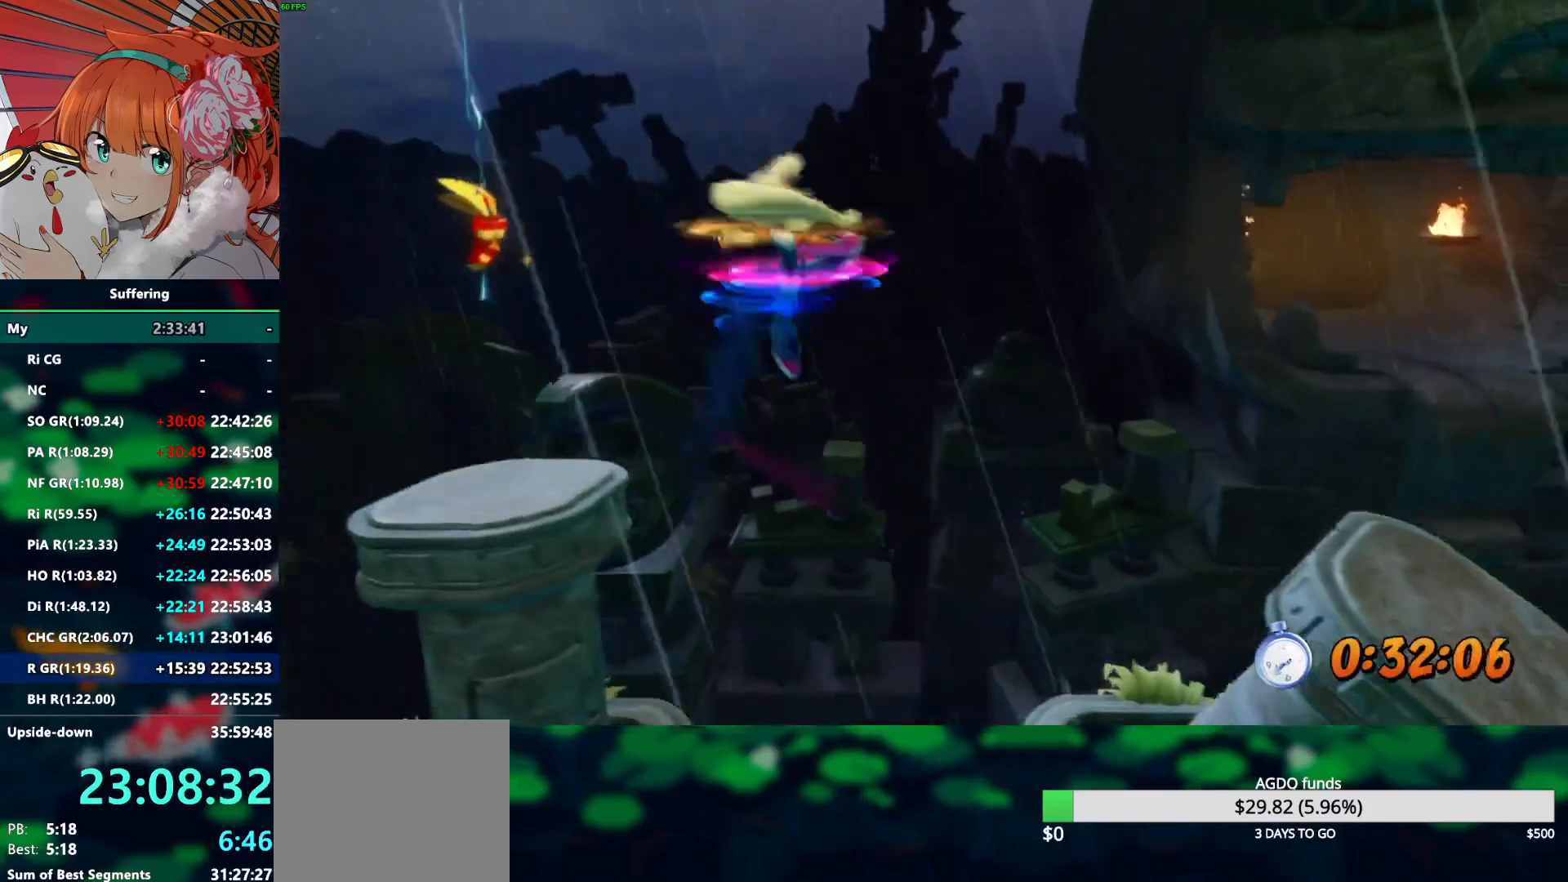
{"dt_ms": 500, "buttons": ["CROSS", "SQUARE", "R2", "DPAD_RIGHT"], "left_stick": "center", "right_stick": "center"}
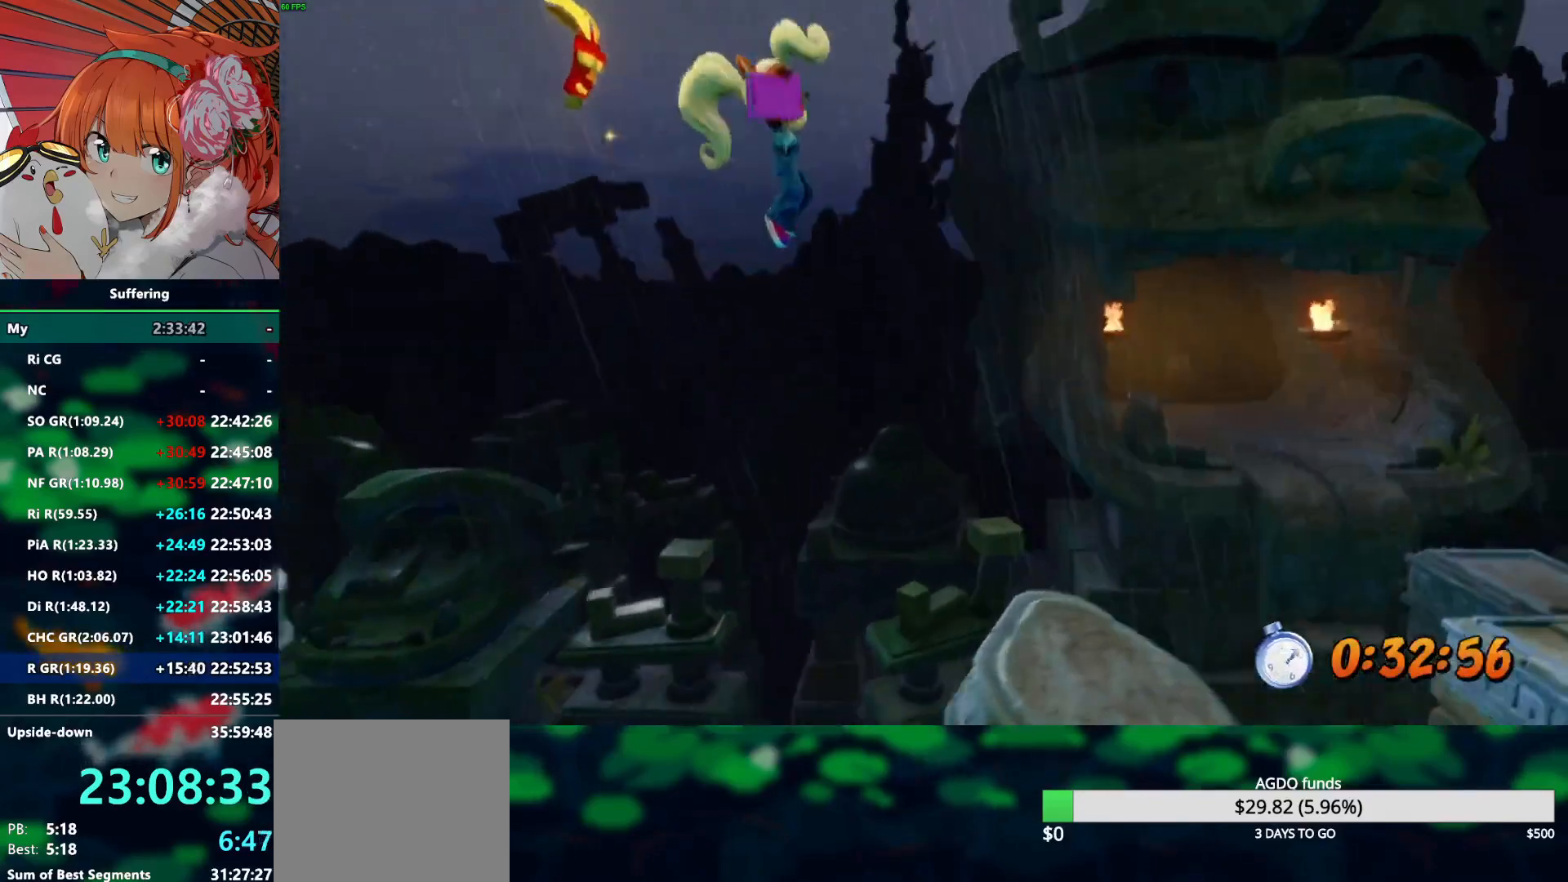
{"dt_ms": 500, "buttons": ["CROSS", "R2", "DPAD_RIGHT"], "left_stick": "center", "right_stick": "center", "events": [[283, "SQUARE", "up"], [300, "CROSS", "up"], [500, "CROSS", "down"]]}
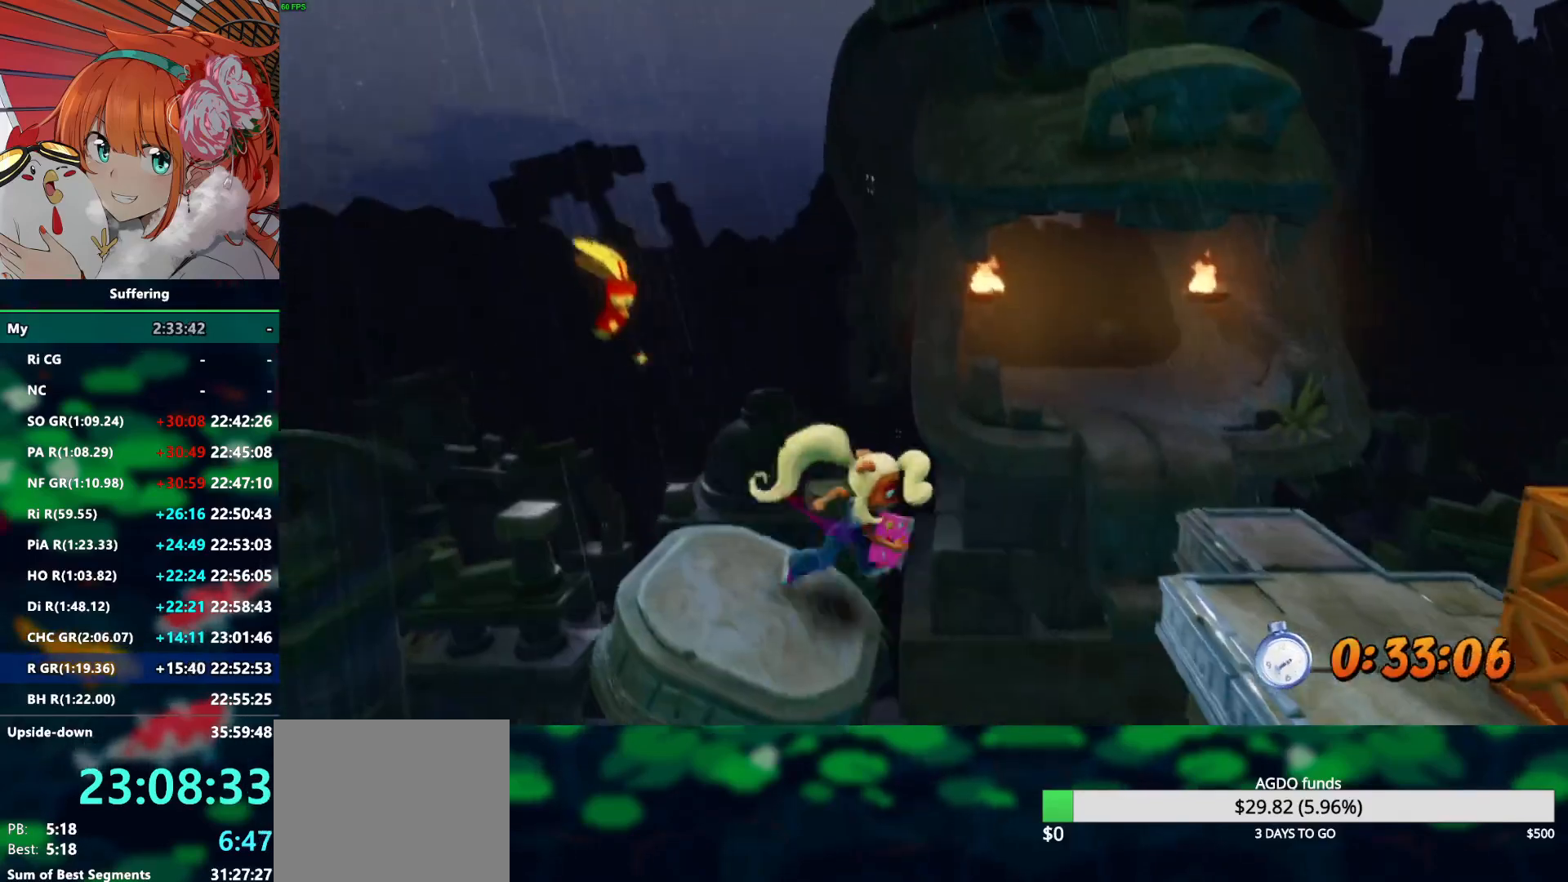
{"dt_ms": 500, "buttons": ["R2", "DPAD_RIGHT"], "left_stick": "center", "right_stick": "center", "events": [[300, "CROSS", "up"]]}
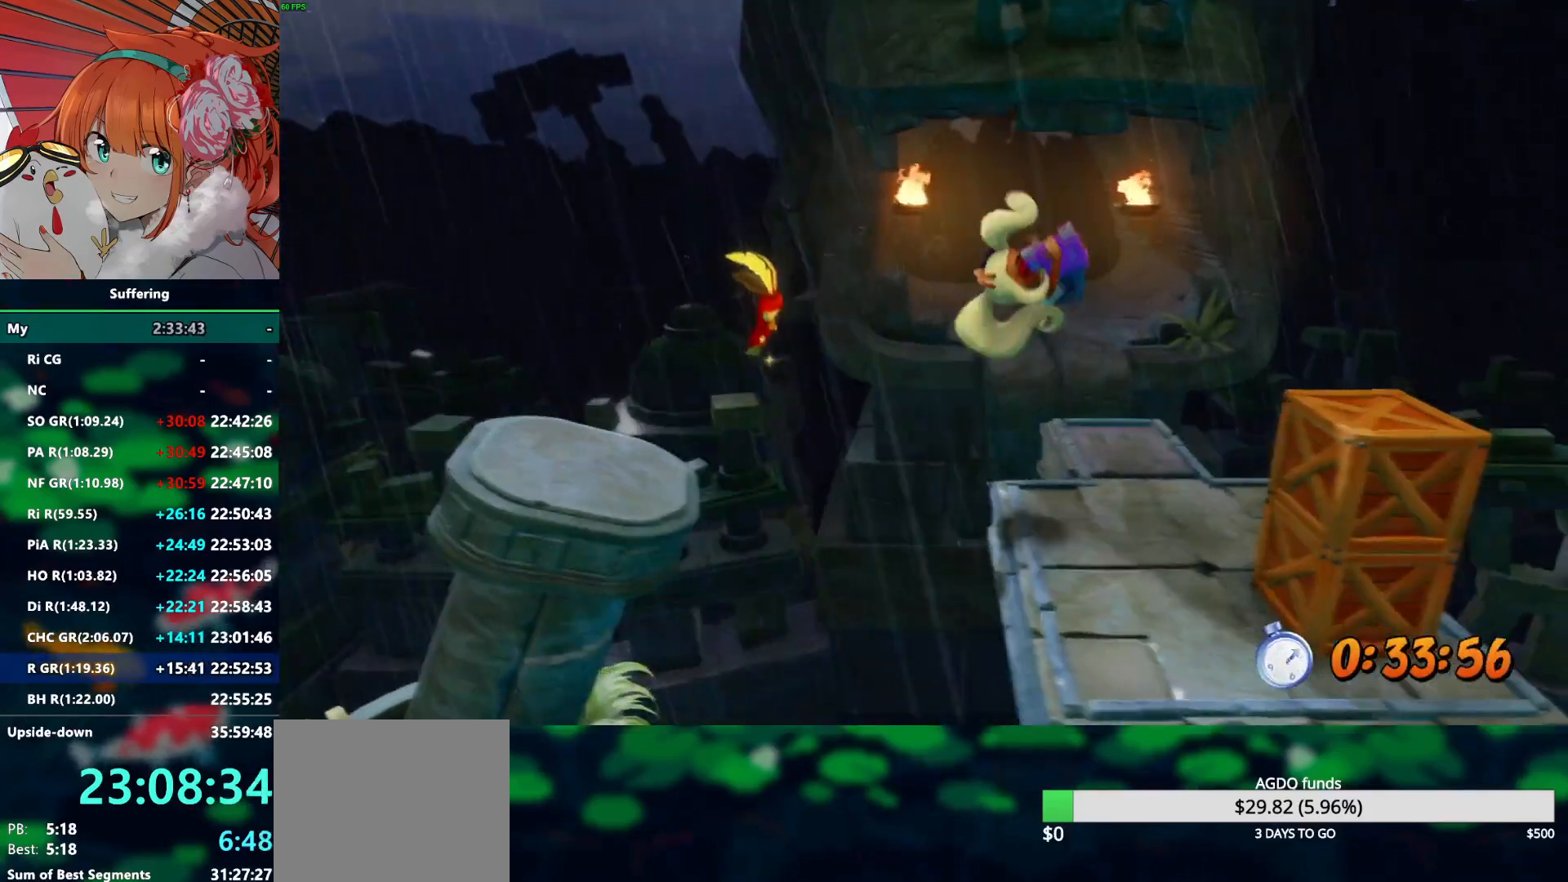
{"dt_ms": 500, "buttons": ["R2", "DPAD_UP"], "left_stick": "center", "right_stick": "center", "events": [[217, "DPAD_UP", "down"], [267, "DPAD_RIGHT", "up"]]}
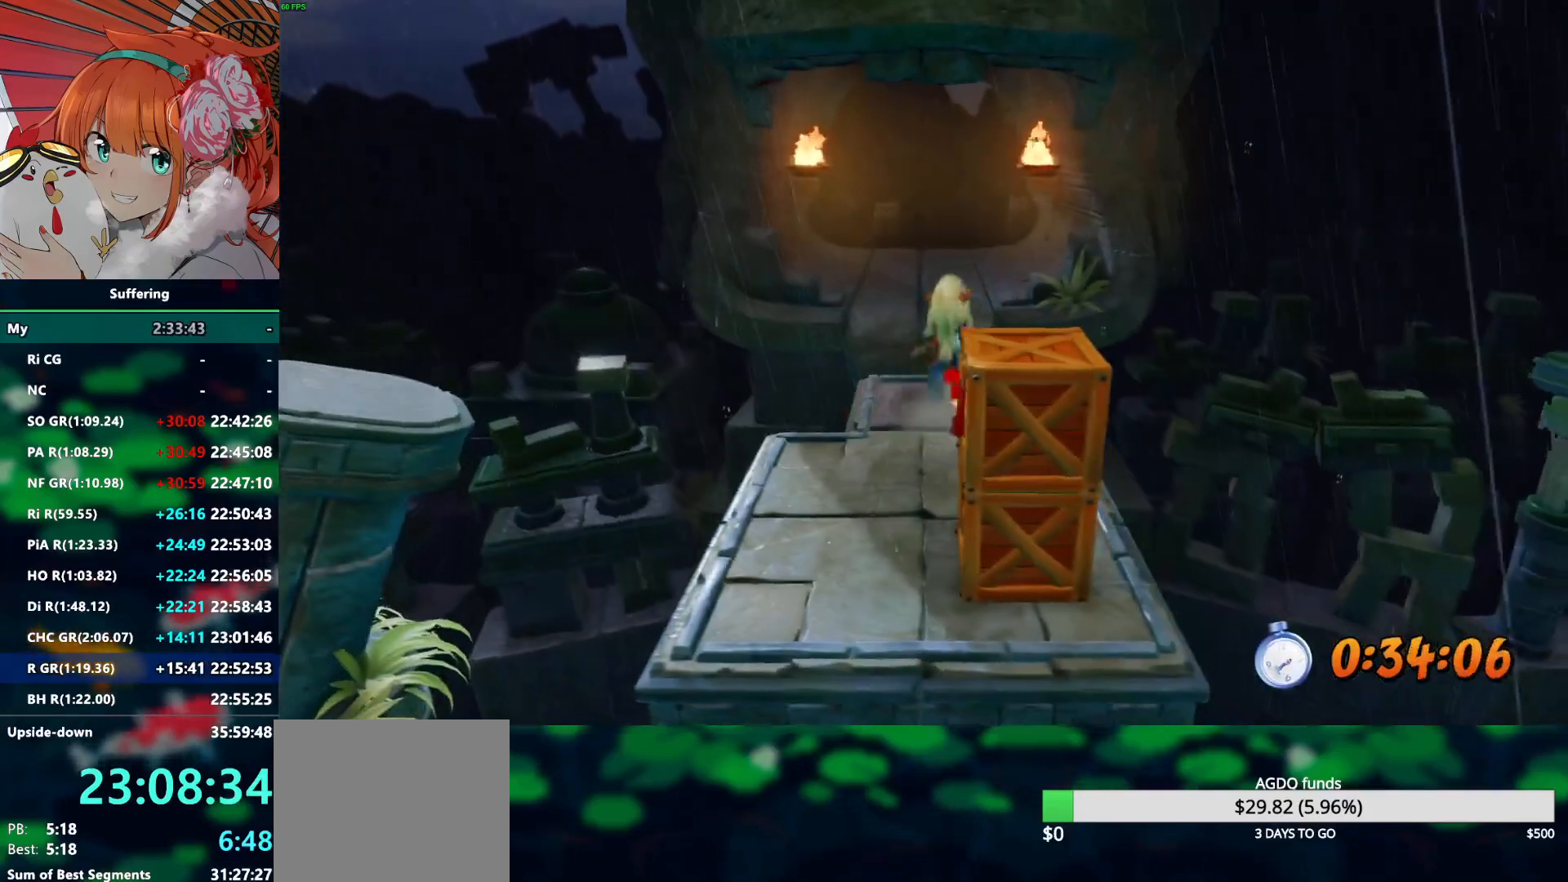
{"dt_ms": 500, "buttons": ["R2", "DPAD_UP"], "left_stick": "center", "right_stick": "center", "events": [[67, "CROSS", "down"], [250, "CROSS", "up"]]}
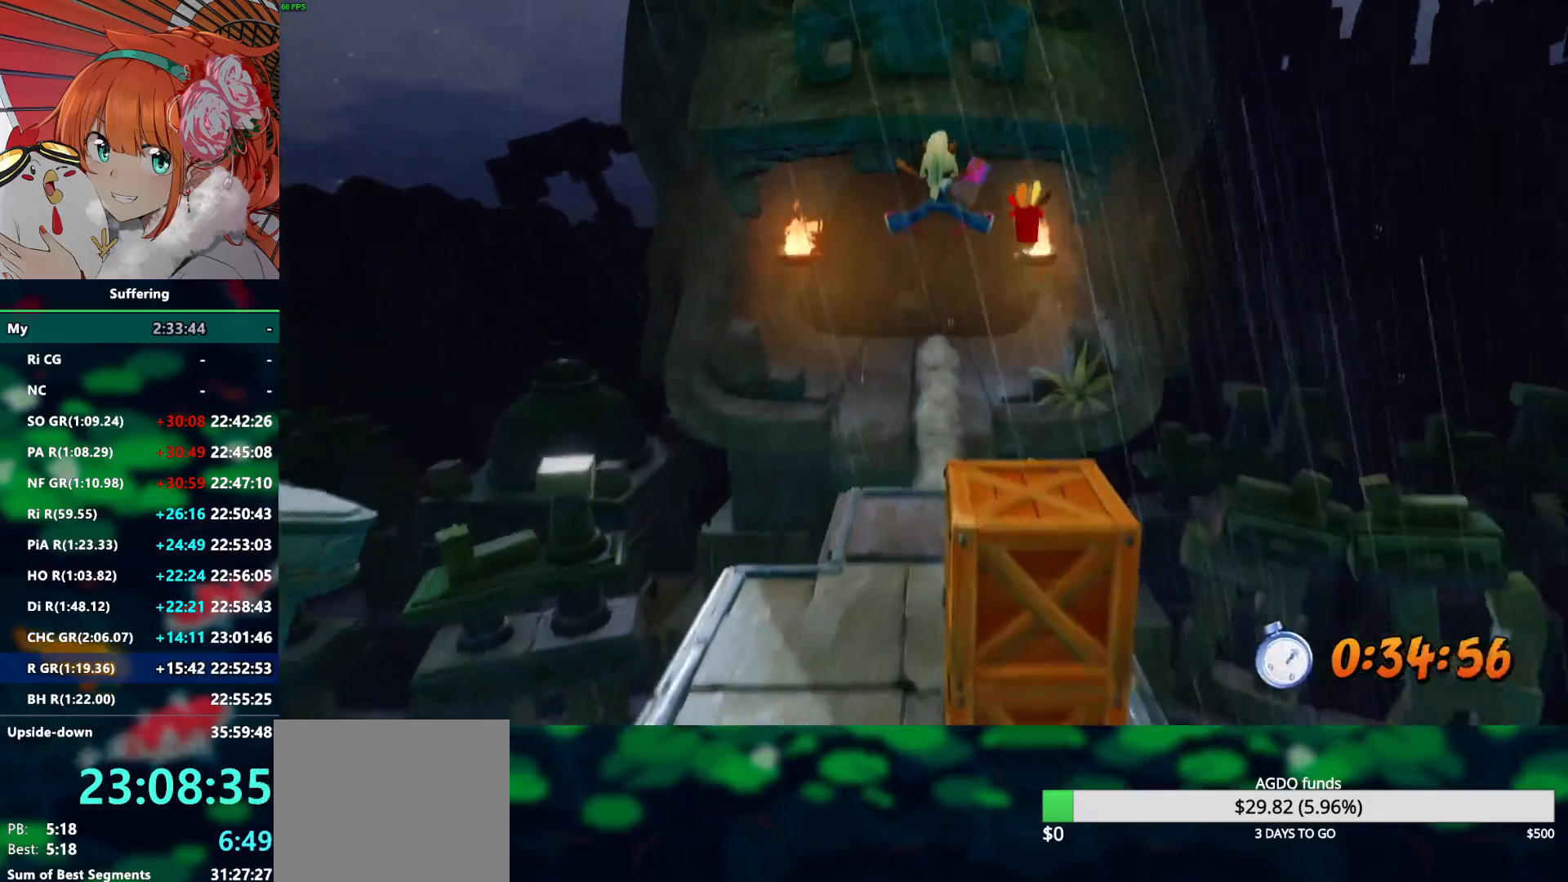
{"dt_ms": 500, "buttons": ["R2", "DPAD_UP", "DPAD_LEFT"], "left_stick": "center", "right_stick": "center", "events": [[500, "DPAD_LEFT", "down"]]}
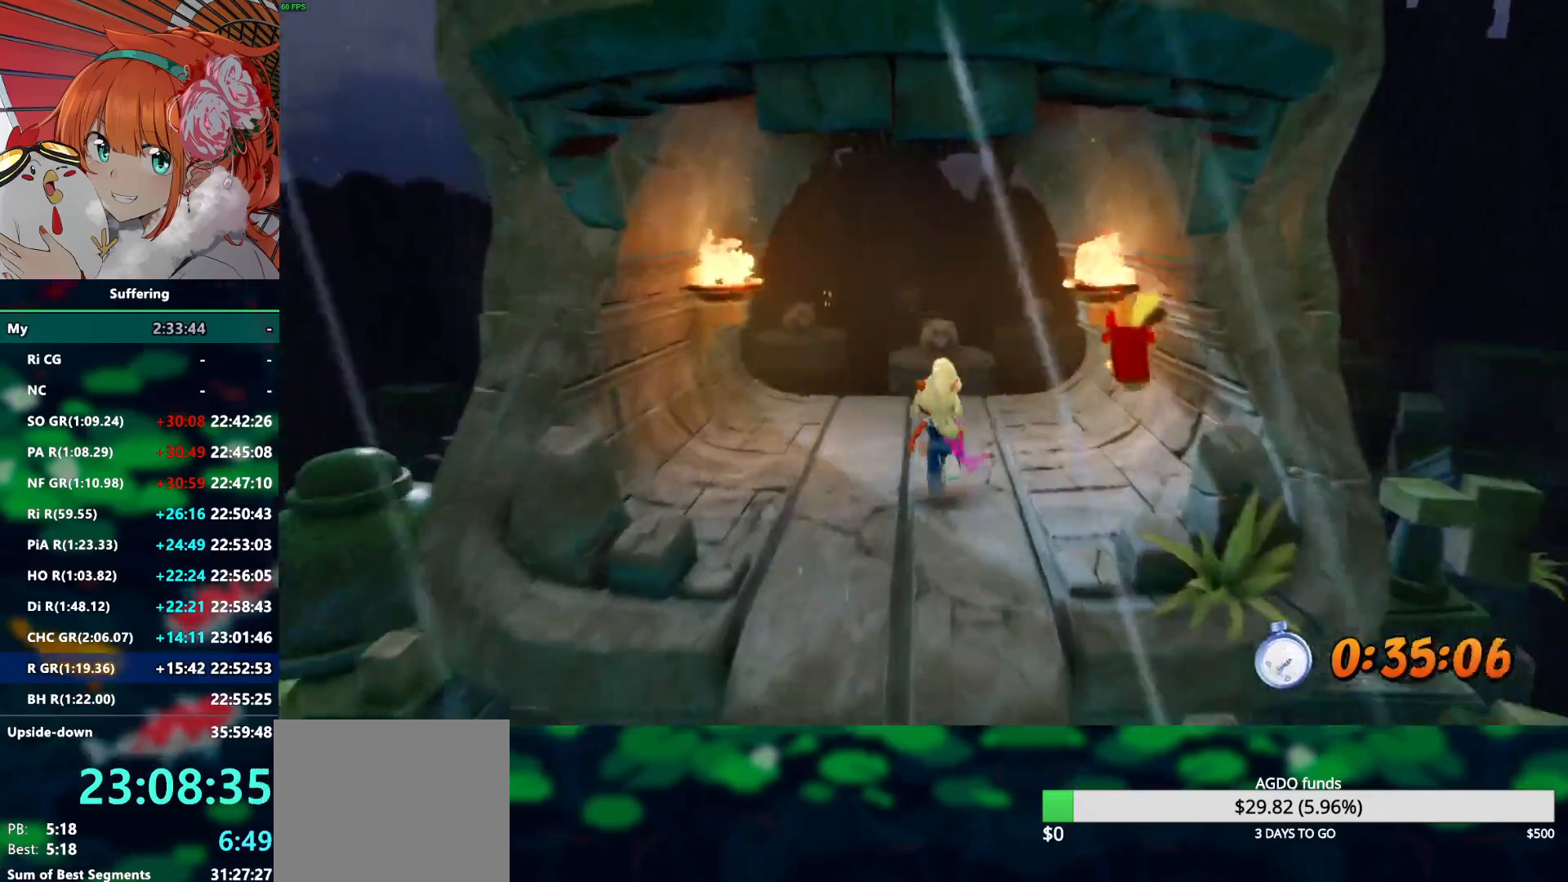
{"dt_ms": 1000, "buttons": ["R2", "DPAD_UP"], "left_stick": "center", "right_stick": "center"}
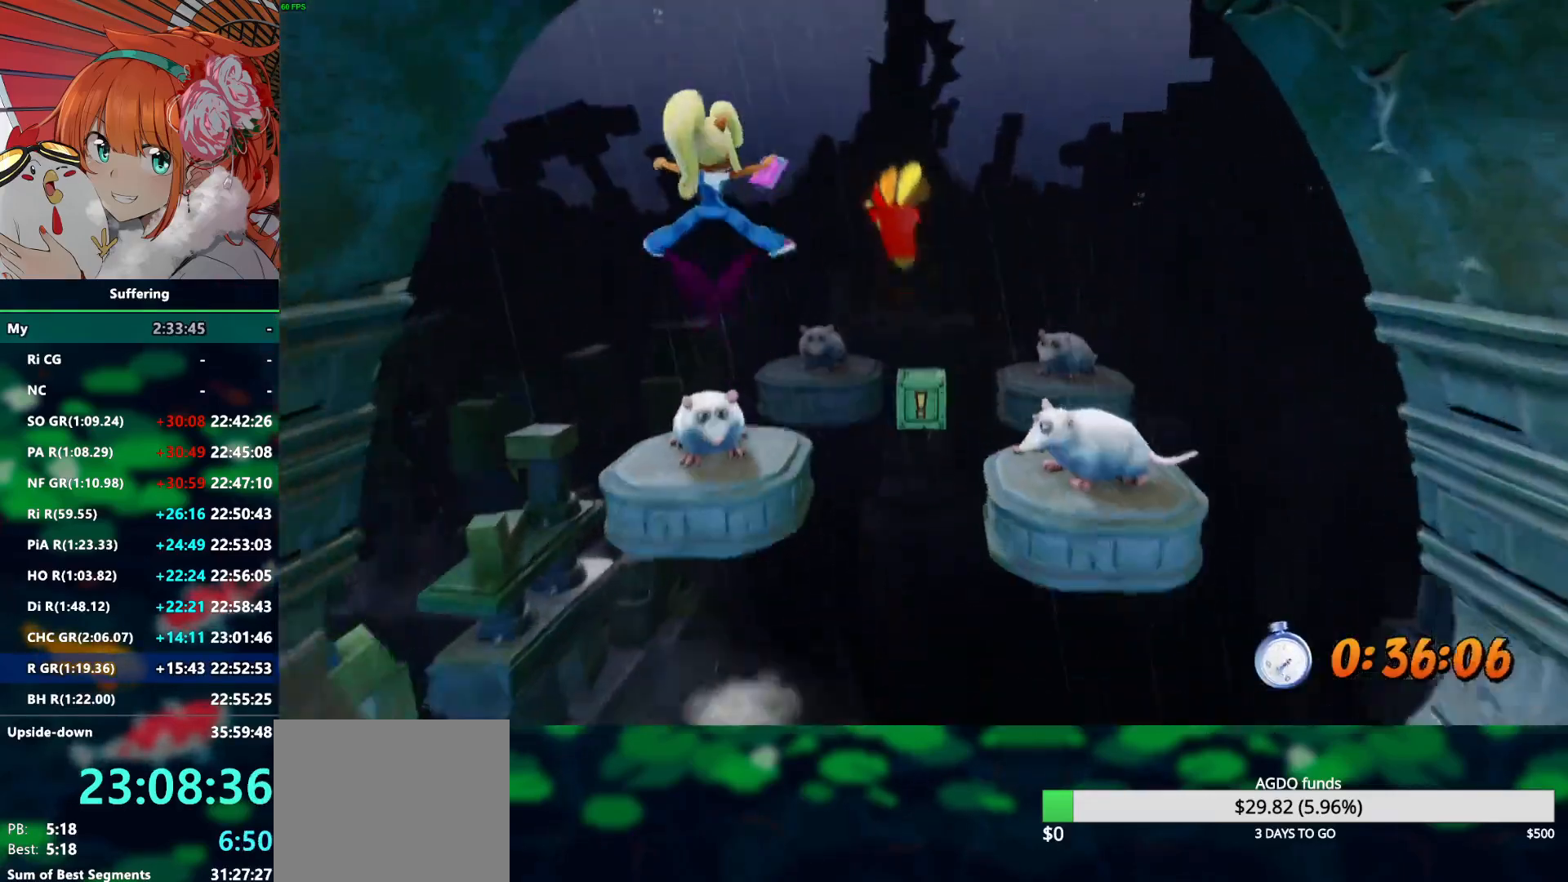
{"dt_ms": 500, "buttons": ["R2"], "left_stick": "center", "right_stick": "center", "events": [[50, "DPAD_UP", "up"], [267, "SQUARE", "down"], [400, "SQUARE", "up"]]}
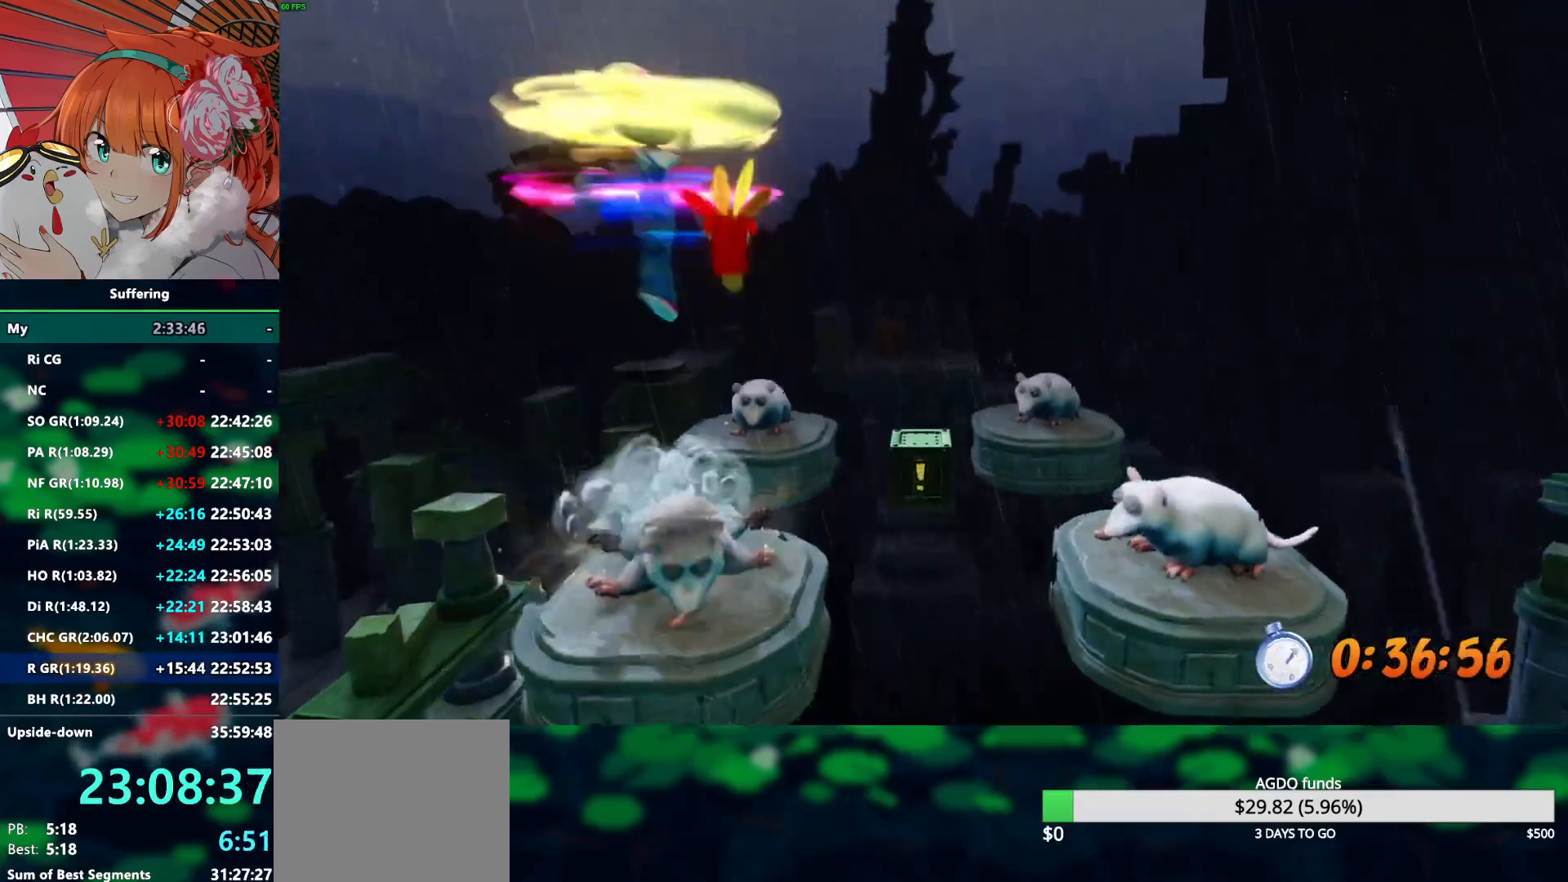
{"dt_ms": 500, "buttons": ["R2"], "left_stick": "center", "right_stick": "center", "events": [[267, "DPAD_RIGHT", "down"], [400, "DPAD_RIGHT", "up"]]}
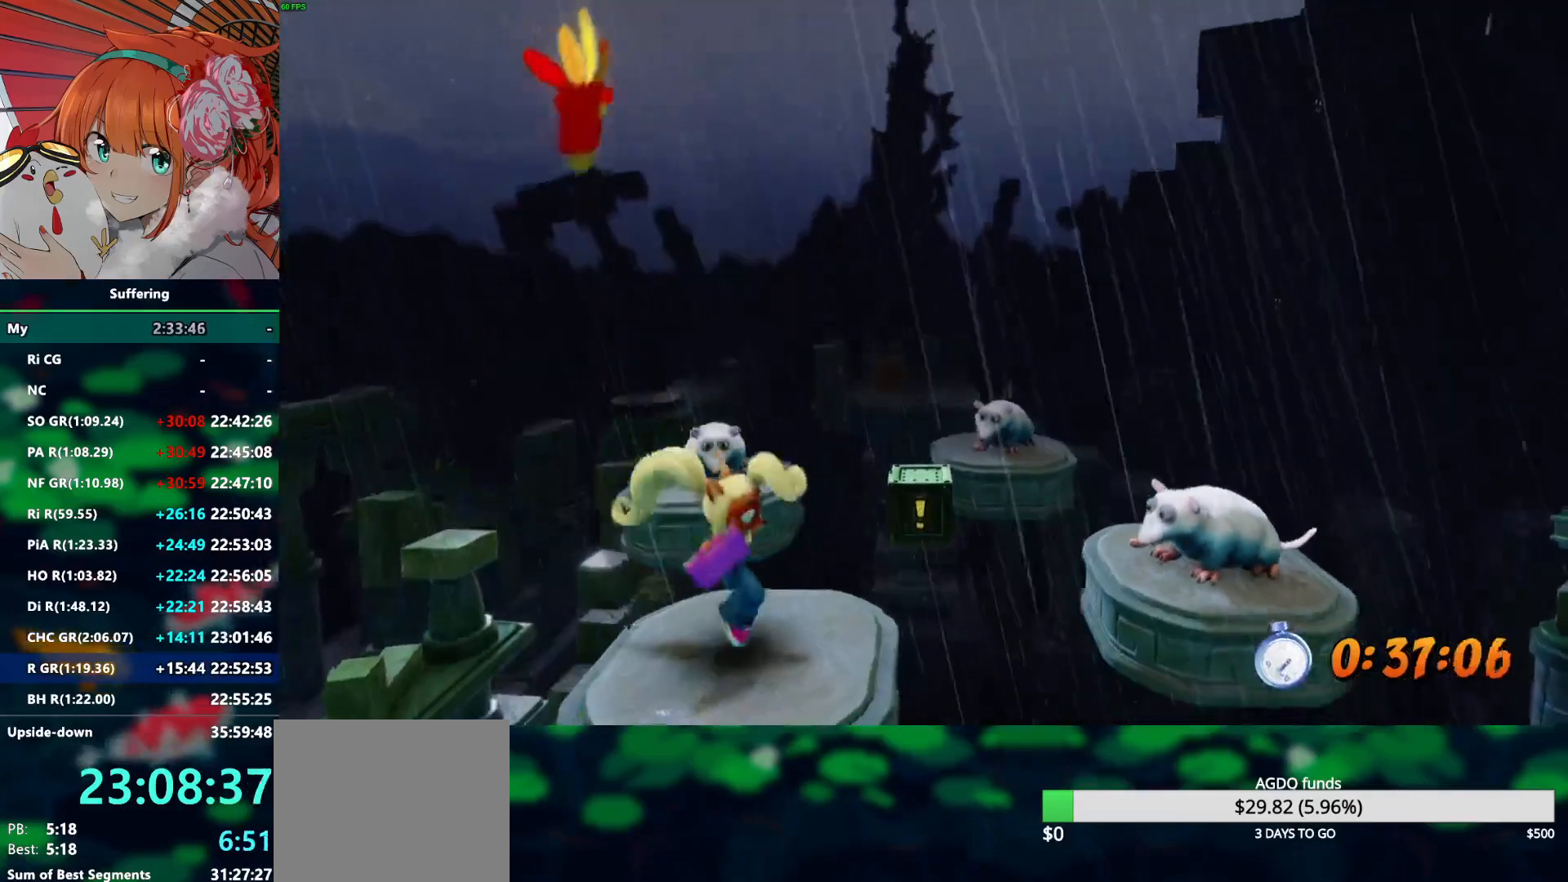
{"dt_ms": 500, "buttons": ["CROSS", "SQUARE", "R2", "DPAD_UP", "DPAD_RIGHT"], "left_stick": "center", "right_stick": "center", "events": [[83, "DPAD_UP", "down"], [283, "CROSS", "down"], [300, "SQUARE", "down"], [467, "DPAD_RIGHT", "down"]]}
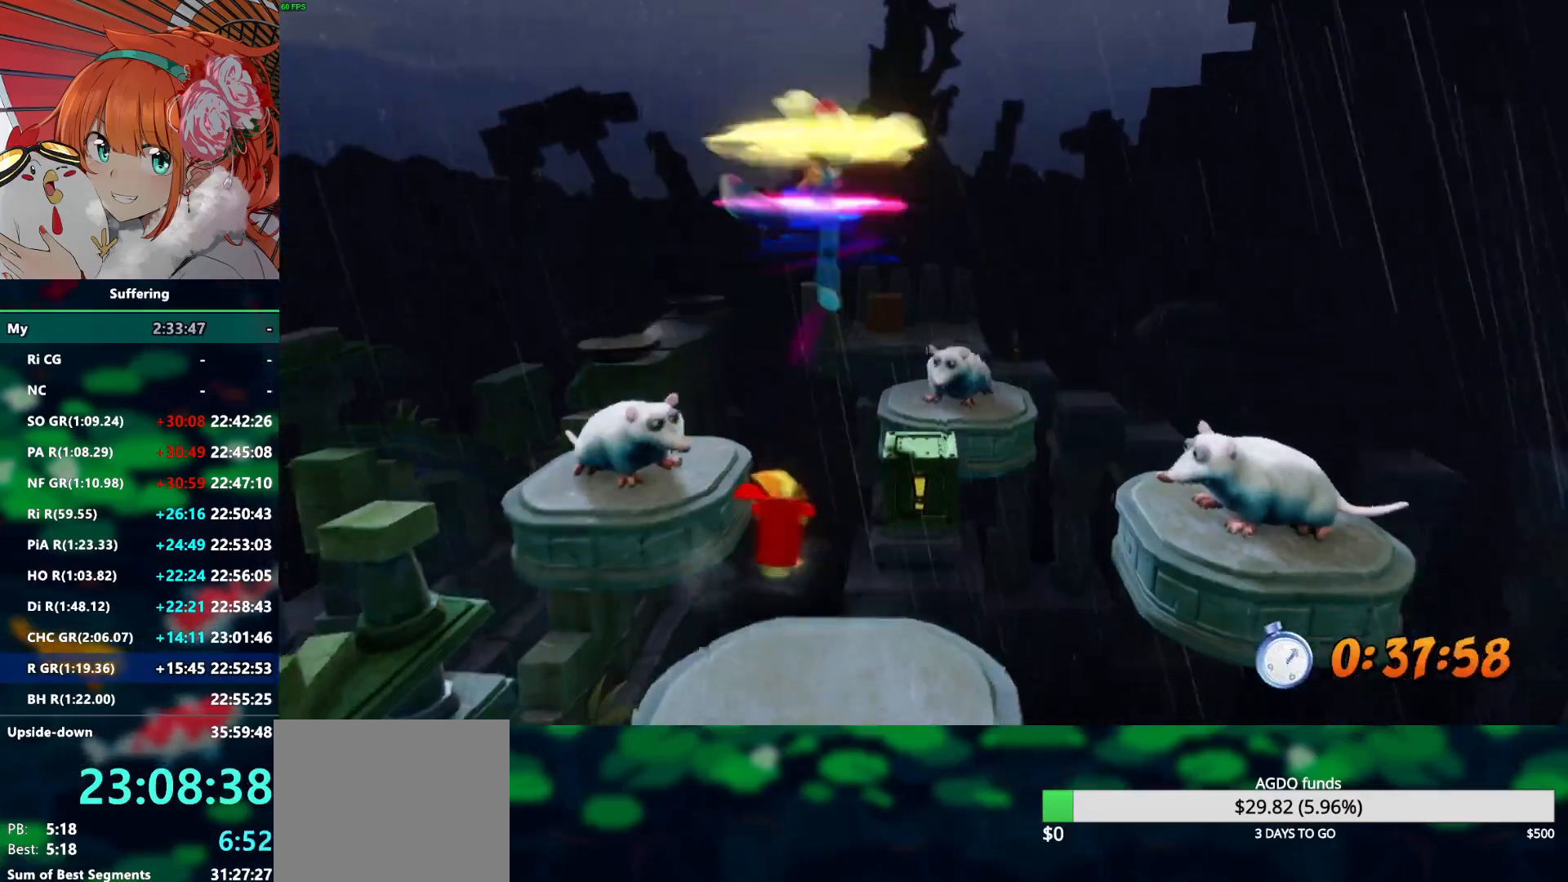
{"dt_ms": 1000, "buttons": ["R2", "DPAD_UP"], "left_stick": "center", "right_stick": "center"}
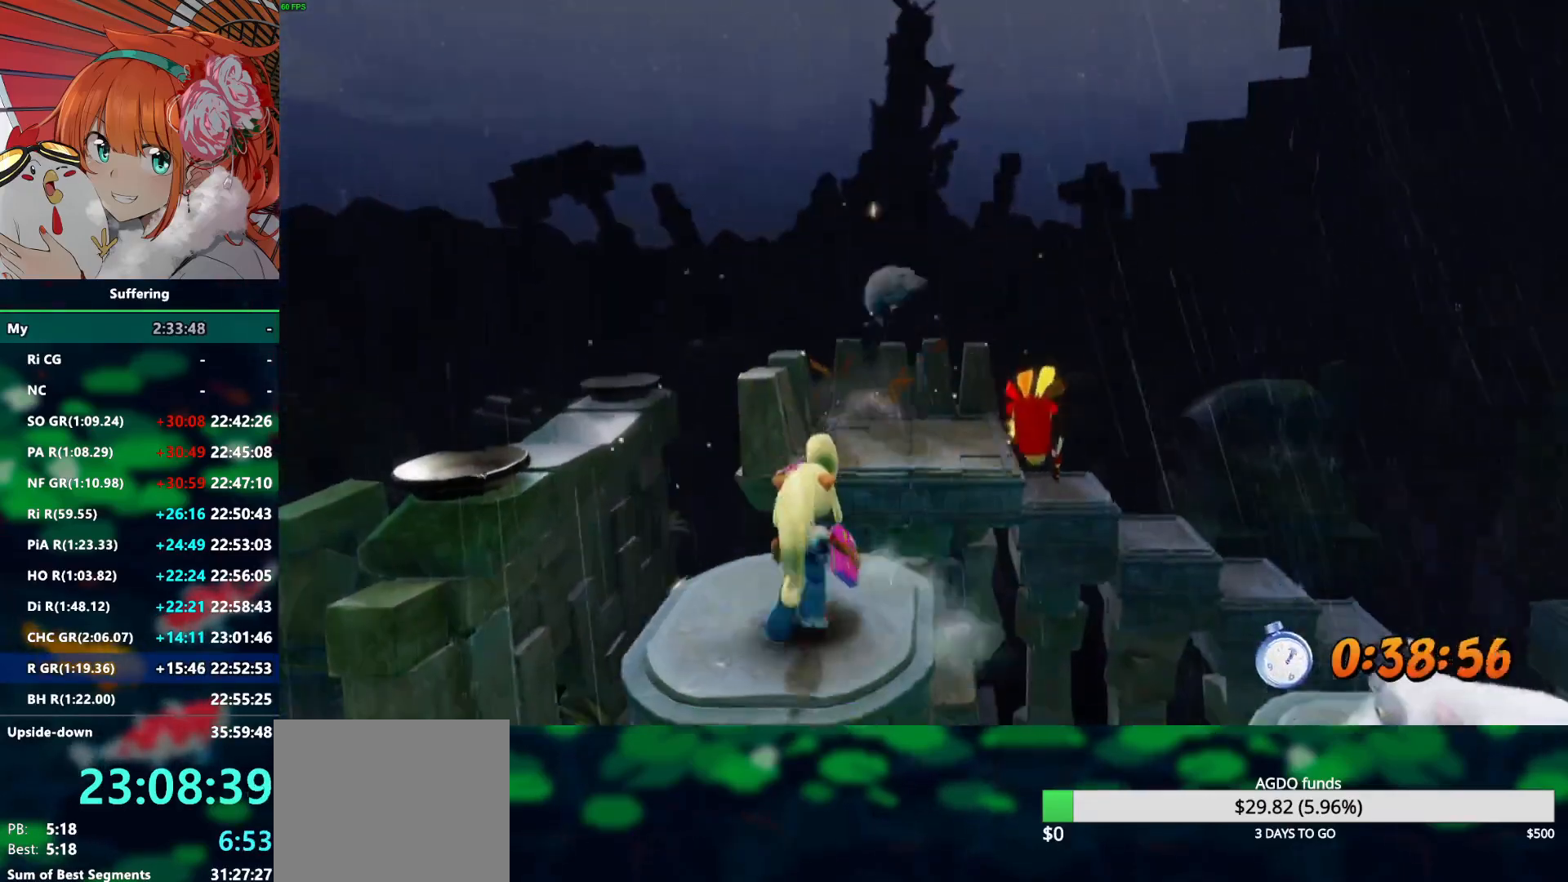
{"dt_ms": 500, "buttons": ["CROSS", "R2", "DPAD_UP"], "left_stick": "center", "right_stick": "center", "events": [[183, "CROSS", "down"], [217, "DPAD_RIGHT", "down"], [500, "DPAD_RIGHT", "up"]]}
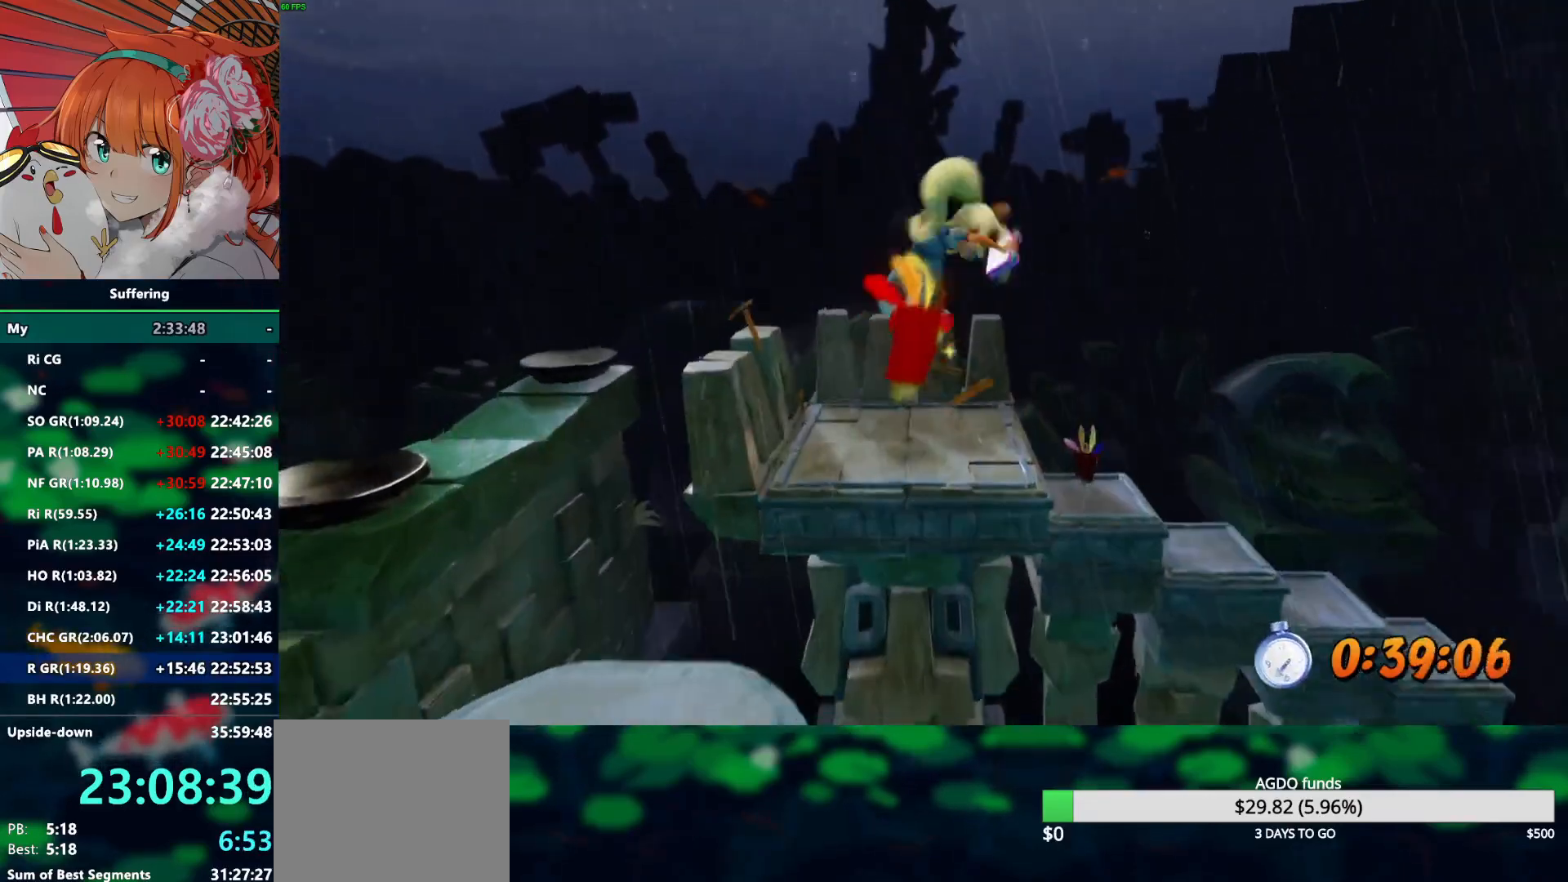
{"dt_ms": 500, "buttons": ["R2", "DPAD_RIGHT"], "left_stick": "center", "right_stick": "center", "events": [[50, "CROSS", "up"], [400, "DPAD_RIGHT", "down"], [433, "DPAD_UP", "up"]]}
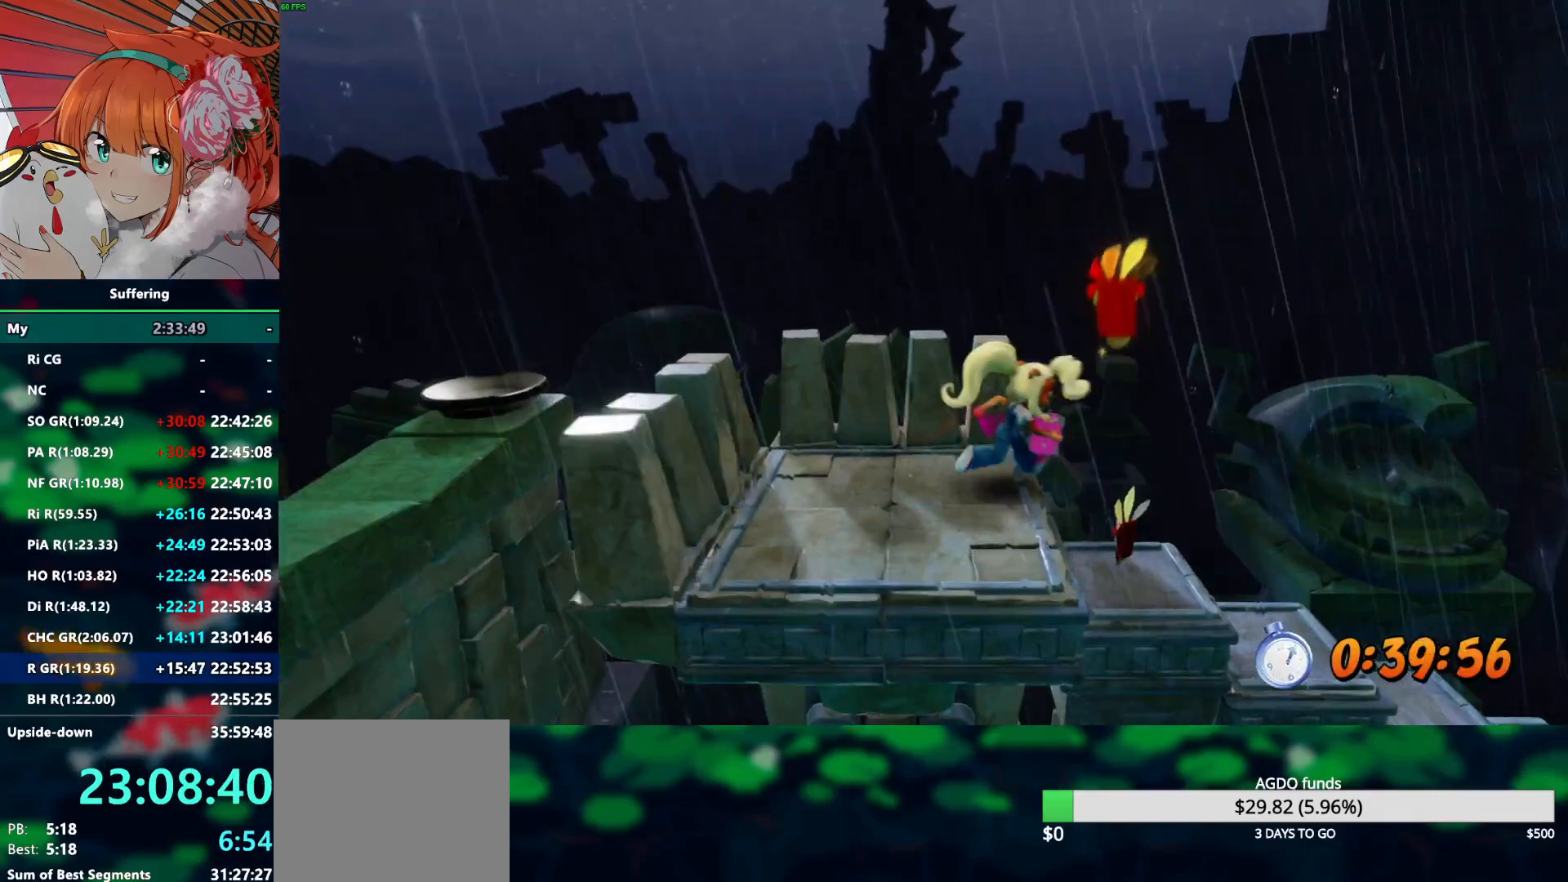
{"dt_ms": 500, "buttons": ["R2", "DPAD_RIGHT"], "left_stick": "center", "right_stick": "center", "events": []}
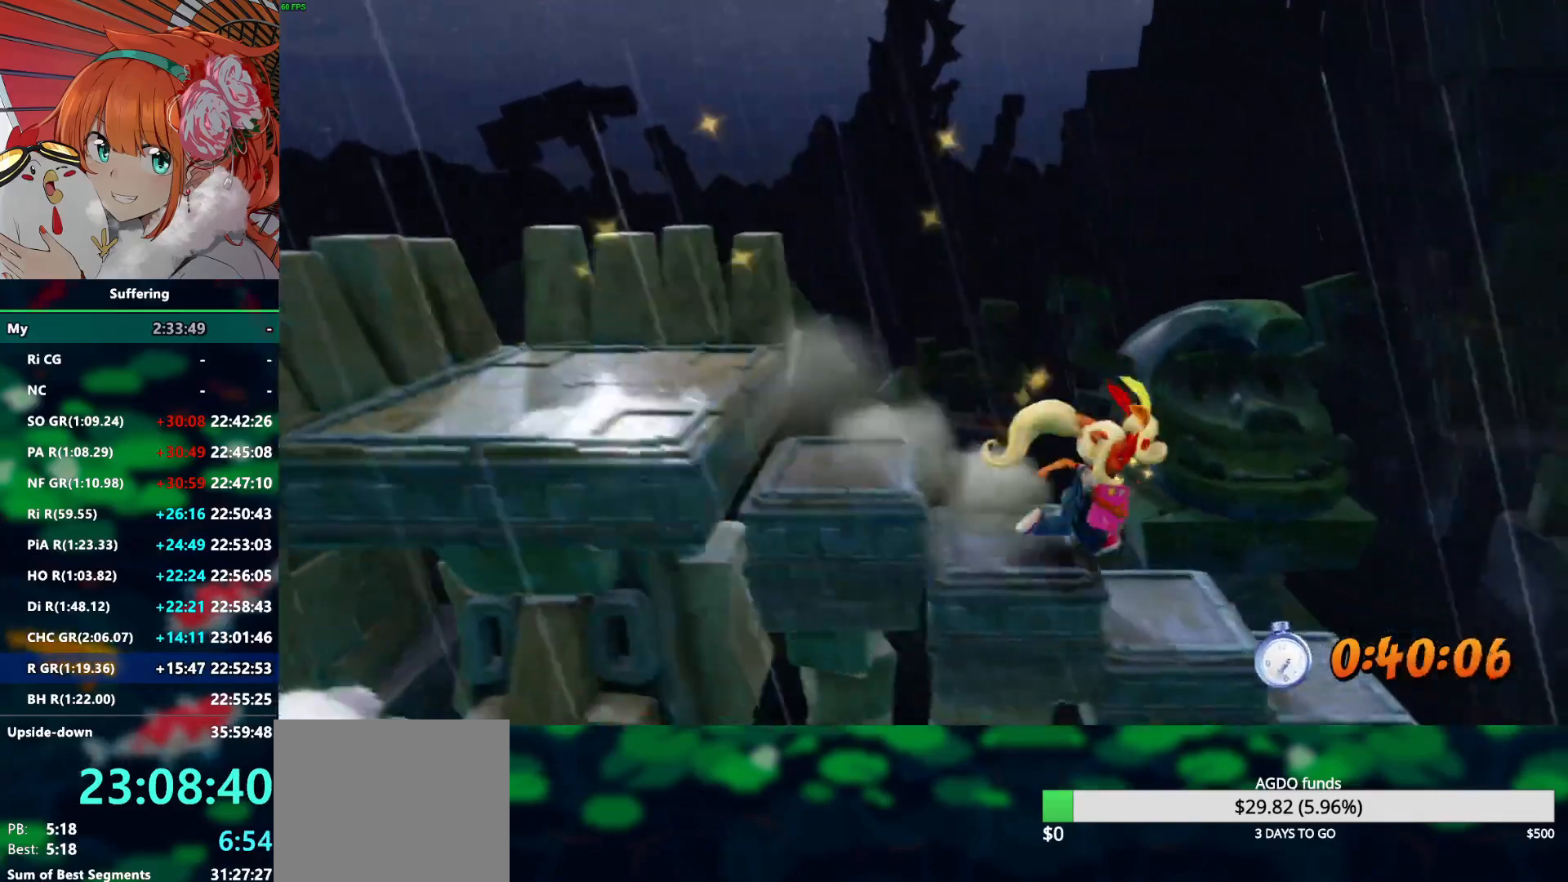
{"dt_ms": 500, "buttons": ["R2", "DPAD_UP", "DPAD_RIGHT"], "left_stick": "center", "right_stick": "center"}
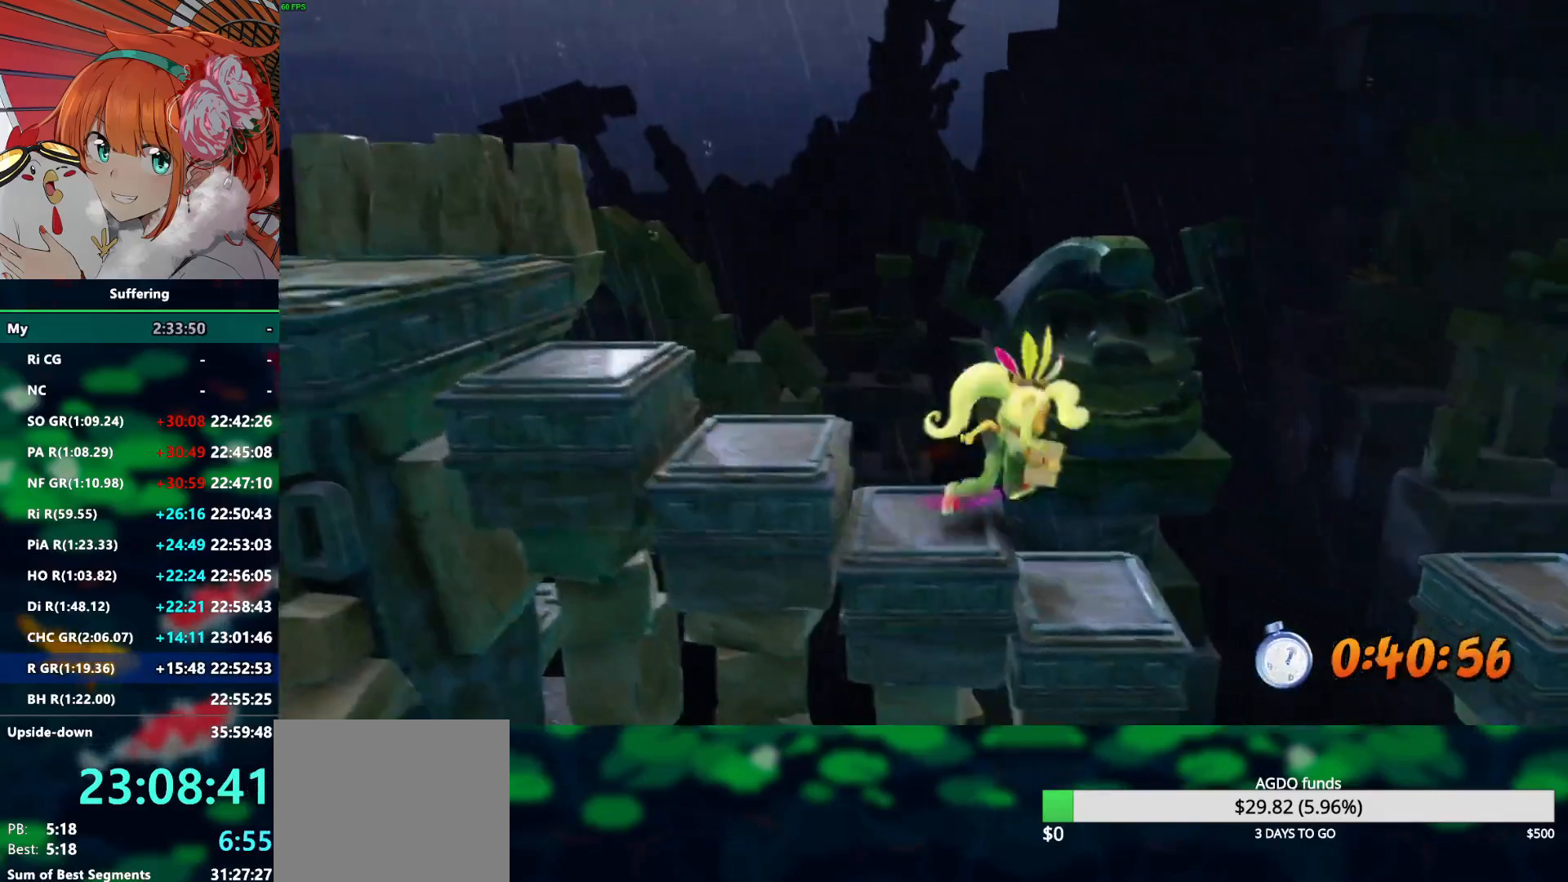
{"dt_ms": 500, "buttons": ["R2", "DPAD_RIGHT"], "left_stick": "center", "right_stick": "center", "events": [[50, "DPAD_UP", "up"], [217, "DPAD_RIGHT", "up"], [367, "DPAD_RIGHT", "down"]]}
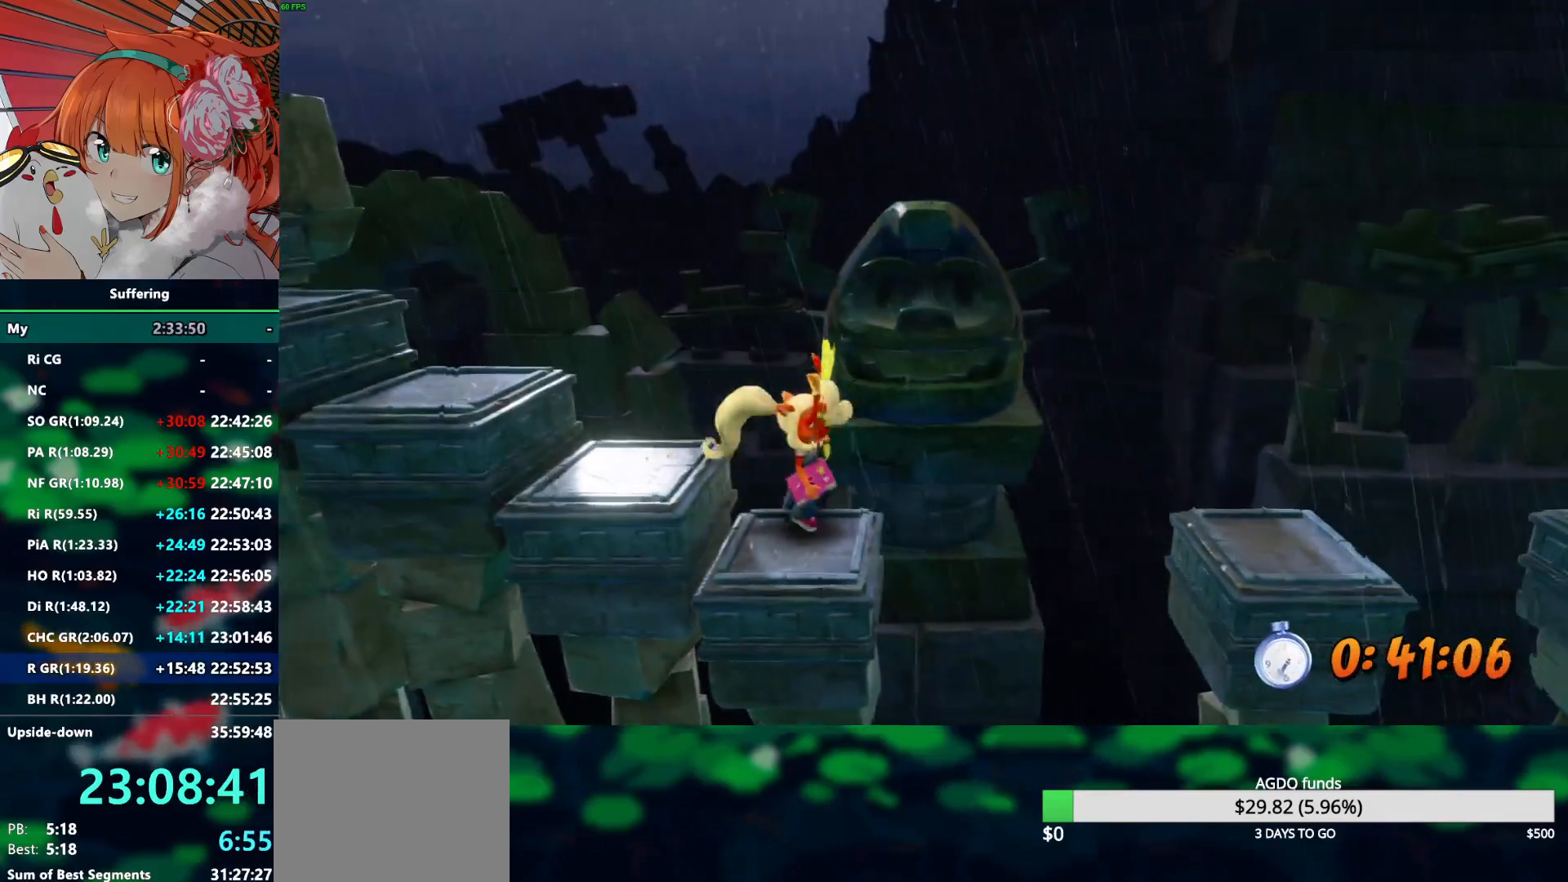
{"dt_ms": 500, "buttons": ["R2", "DPAD_RIGHT"], "left_stick": "center", "right_stick": "center", "events": [[83, "CROSS", "down"], [417, "CROSS", "up"]]}
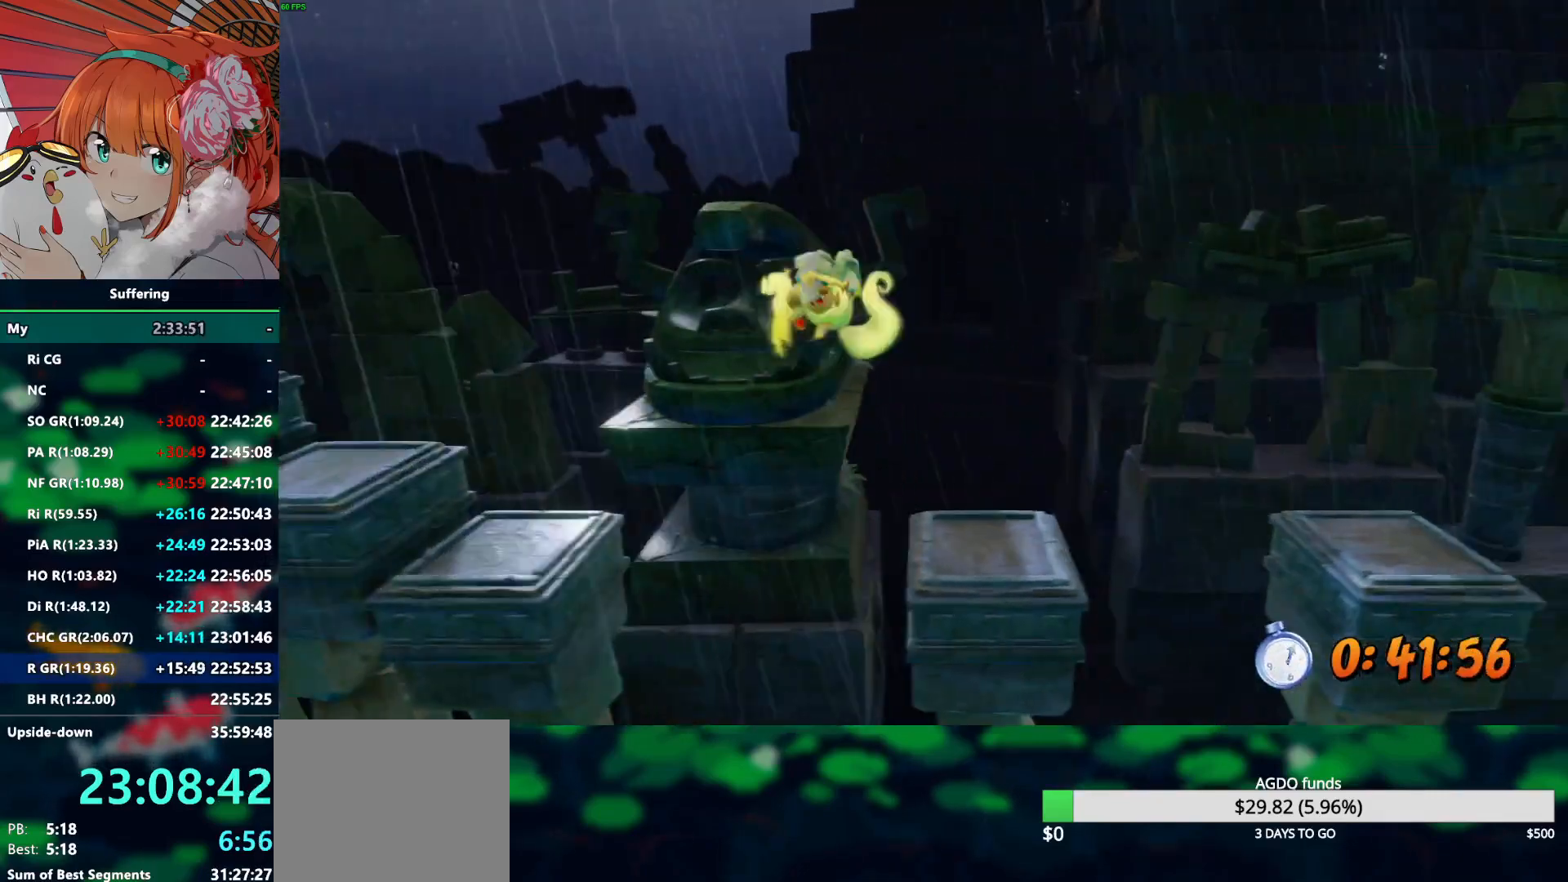
{"dt_ms": 500, "buttons": ["R2", "DPAD_RIGHT"], "left_stick": "center", "right_stick": "center", "events": [[317, "CROSS", "down"], [500, "CROSS", "up"]]}
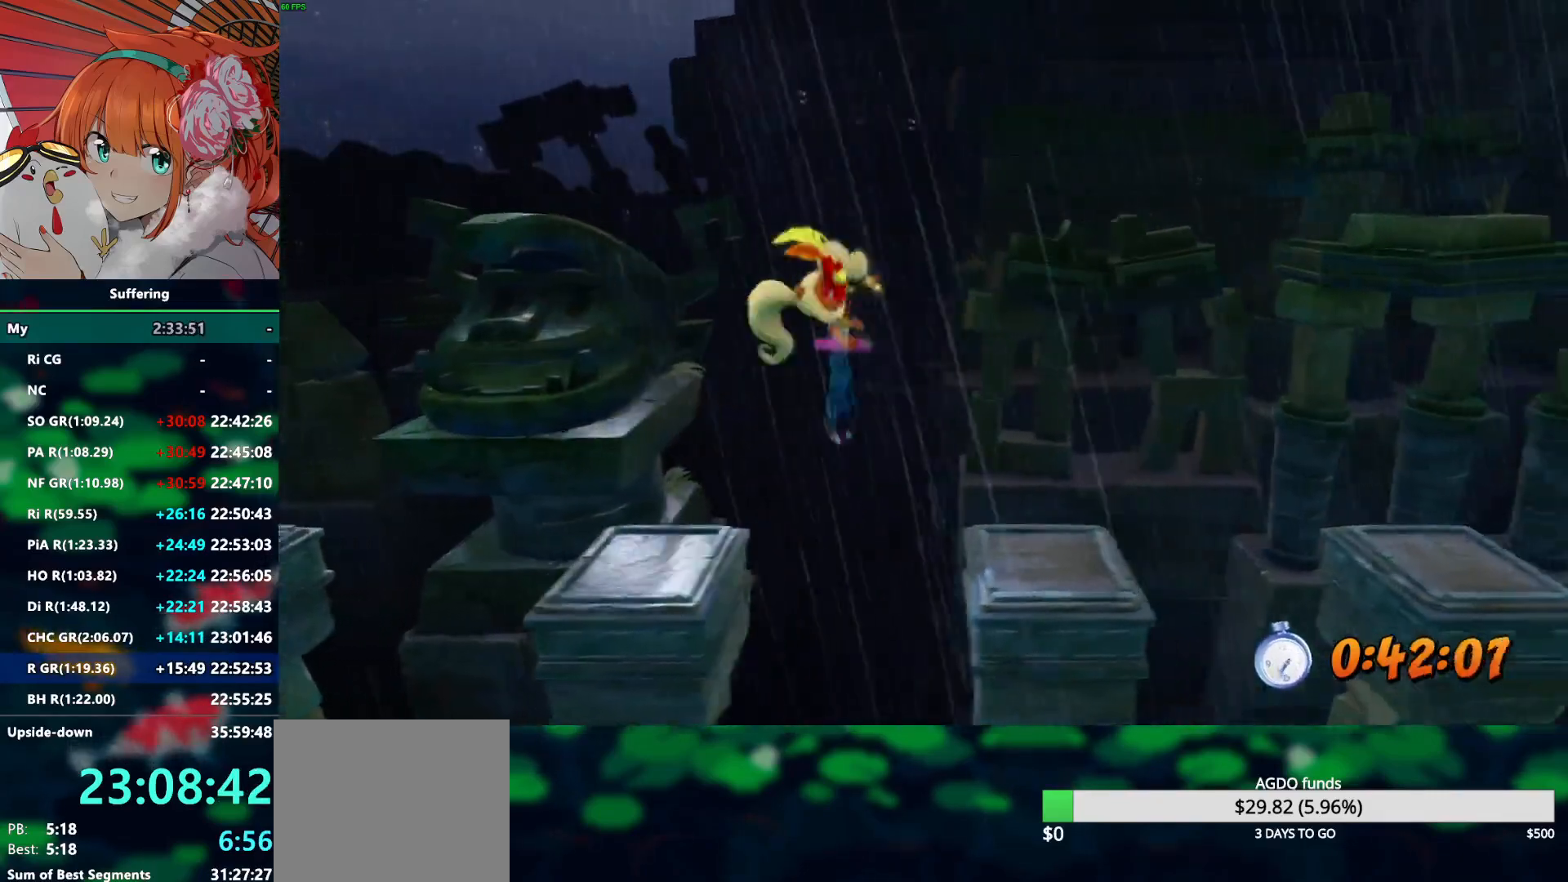
{"dt_ms": 500, "buttons": ["CROSS", "R2", "DPAD_RIGHT"], "left_stick": "center", "right_stick": "center", "events": [[433, "CROSS", "down"]]}
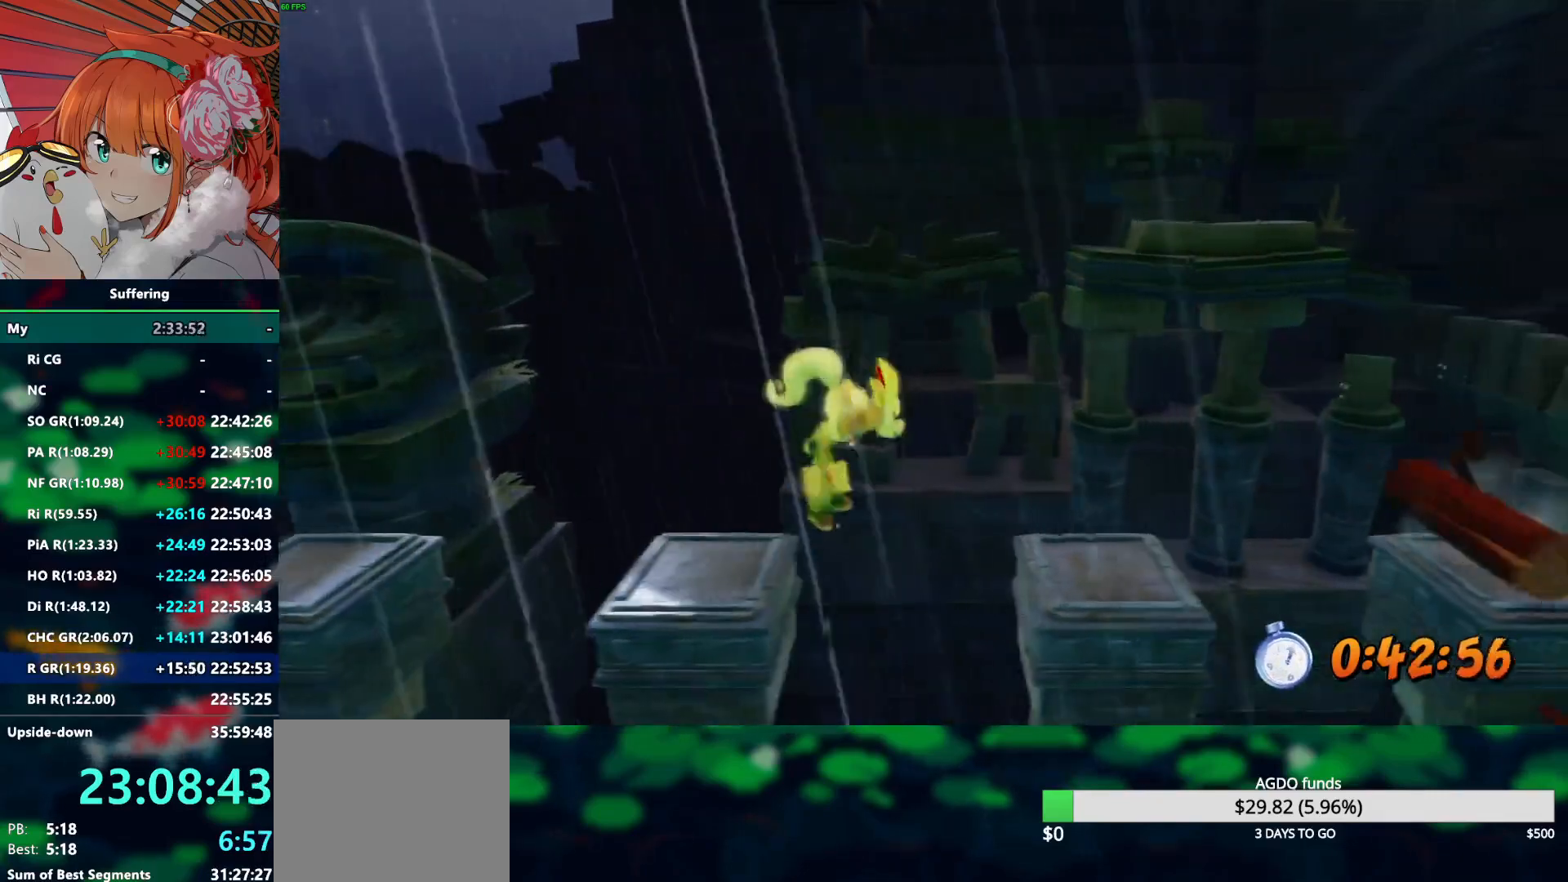
{"dt_ms": 500, "buttons": ["R2", "DPAD_RIGHT"], "left_stick": "center", "right_stick": "center", "events": [[83, "CROSS", "up"]]}
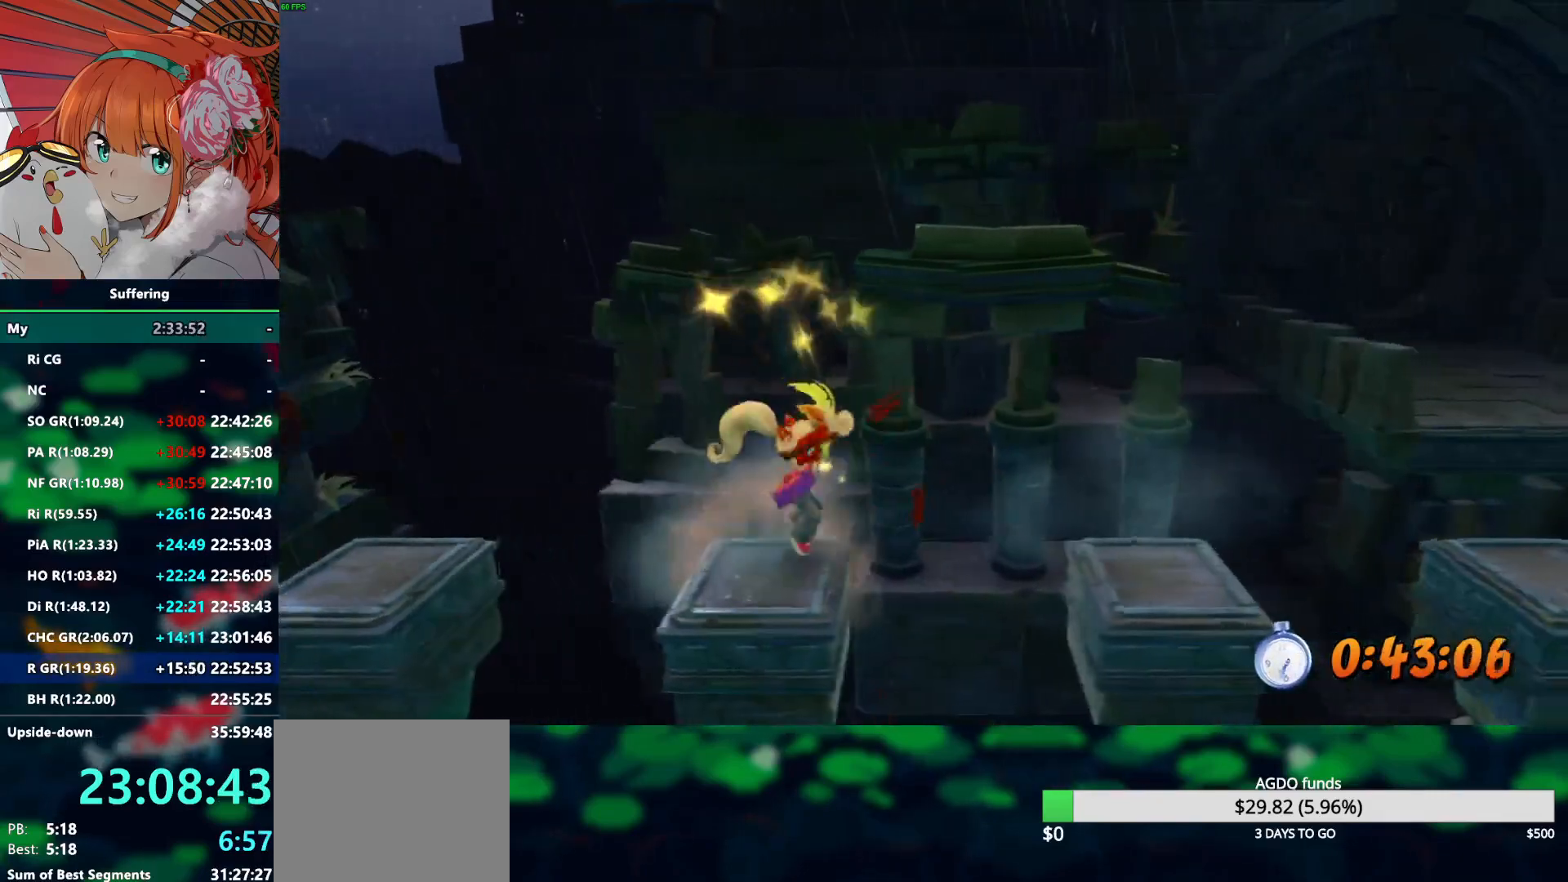
{"dt_ms": 500, "buttons": ["R2", "DPAD_RIGHT"], "left_stick": "center", "right_stick": "center", "events": [[83, "CROSS", "down"], [283, "CROSS", "up"]]}
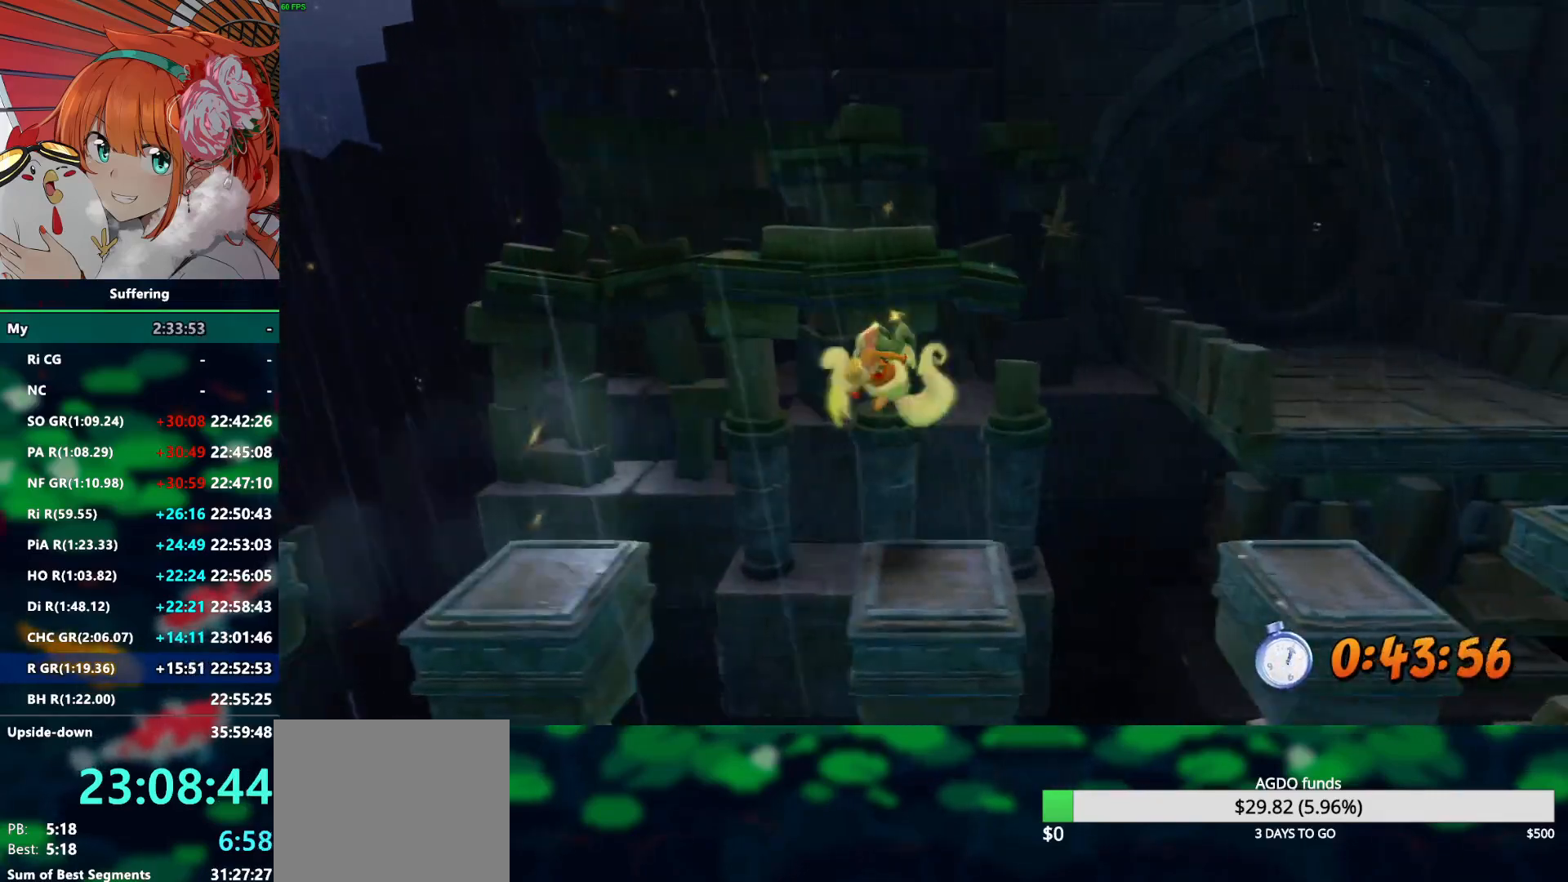
{"dt_ms": 500, "buttons": ["CROSS", "SQUARE", "R2", "DPAD_UP", "DPAD_RIGHT"], "left_stick": "center", "right_stick": "center"}
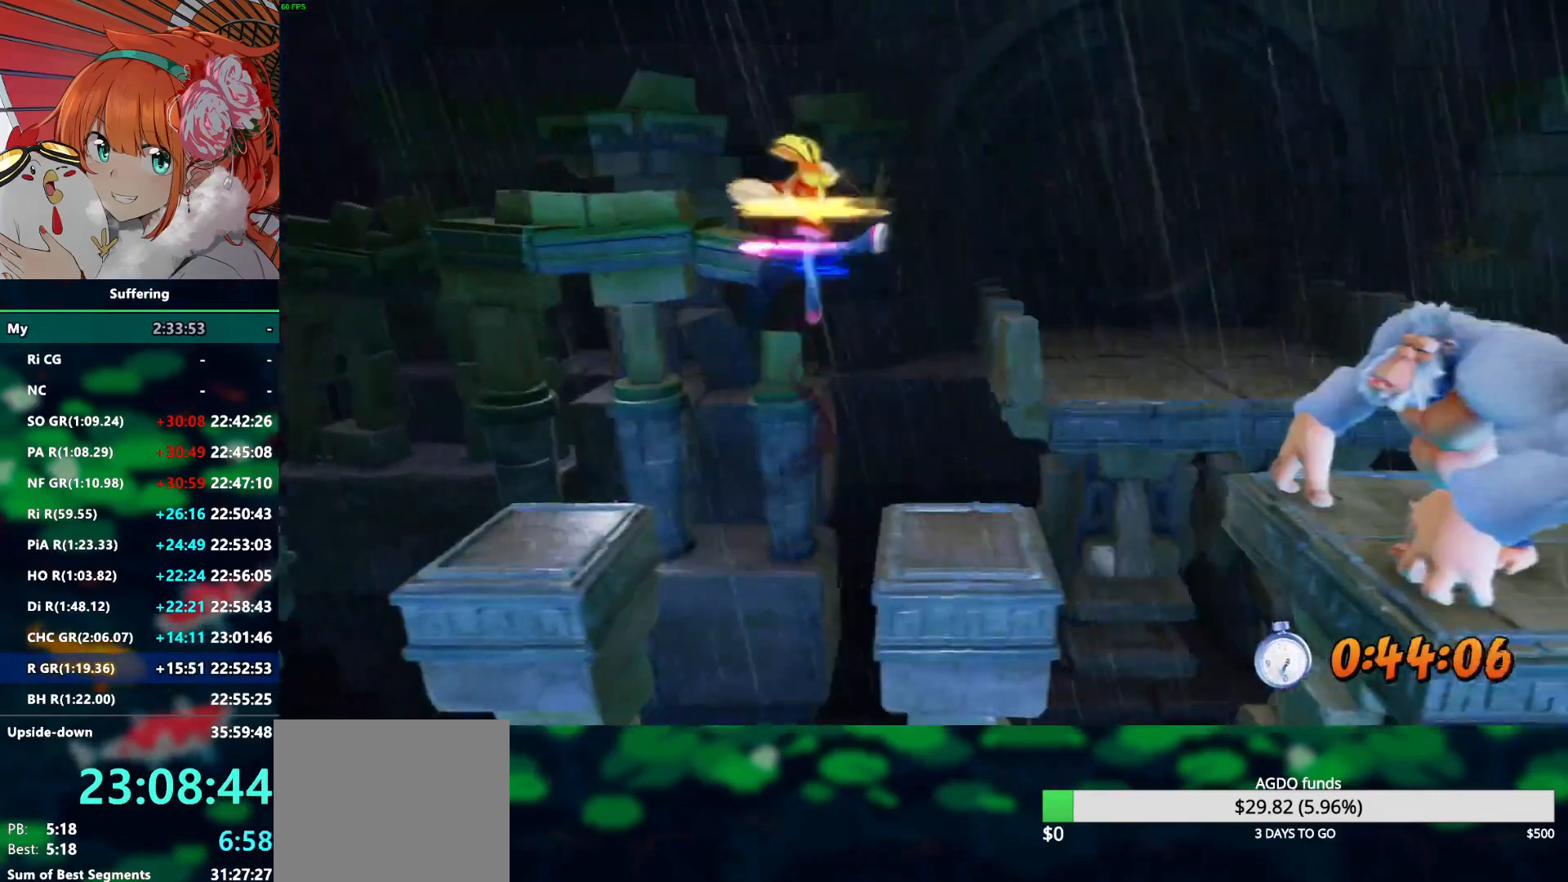
{"dt_ms": 500, "buttons": ["CROSS", "SQUARE", "R2", "DPAD_UP", "DPAD_RIGHT"], "left_stick": "center", "right_stick": "center", "events": []}
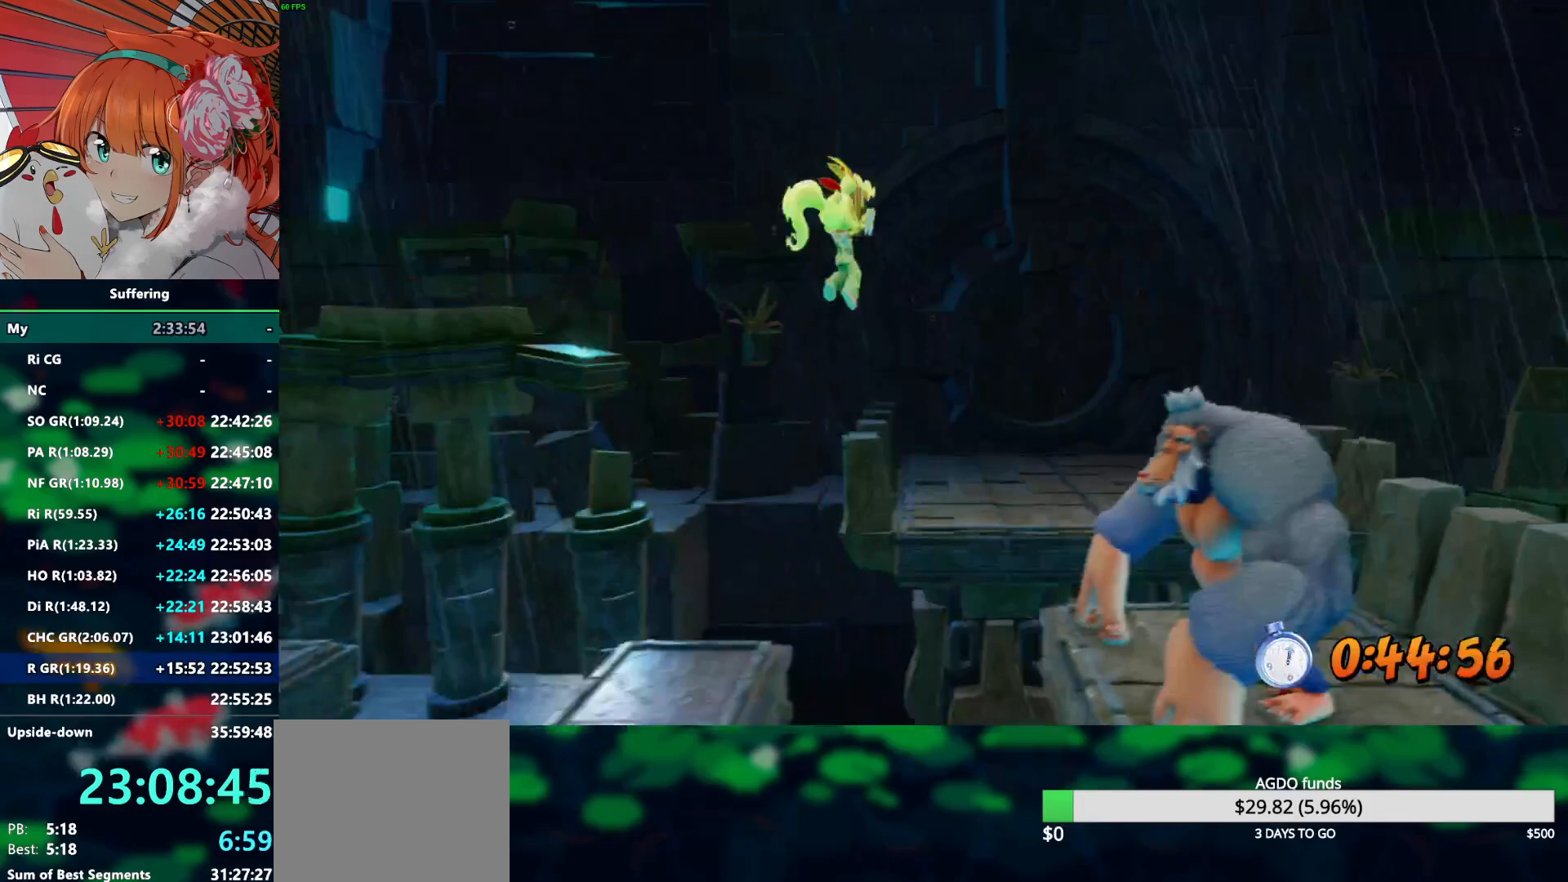
{"dt_ms": 500, "buttons": ["R2", "DPAD_UP", "DPAD_RIGHT"], "left_stick": "center", "right_stick": "center", "events": [[267, "CROSS", "up"], [267, "SQUARE", "up"]]}
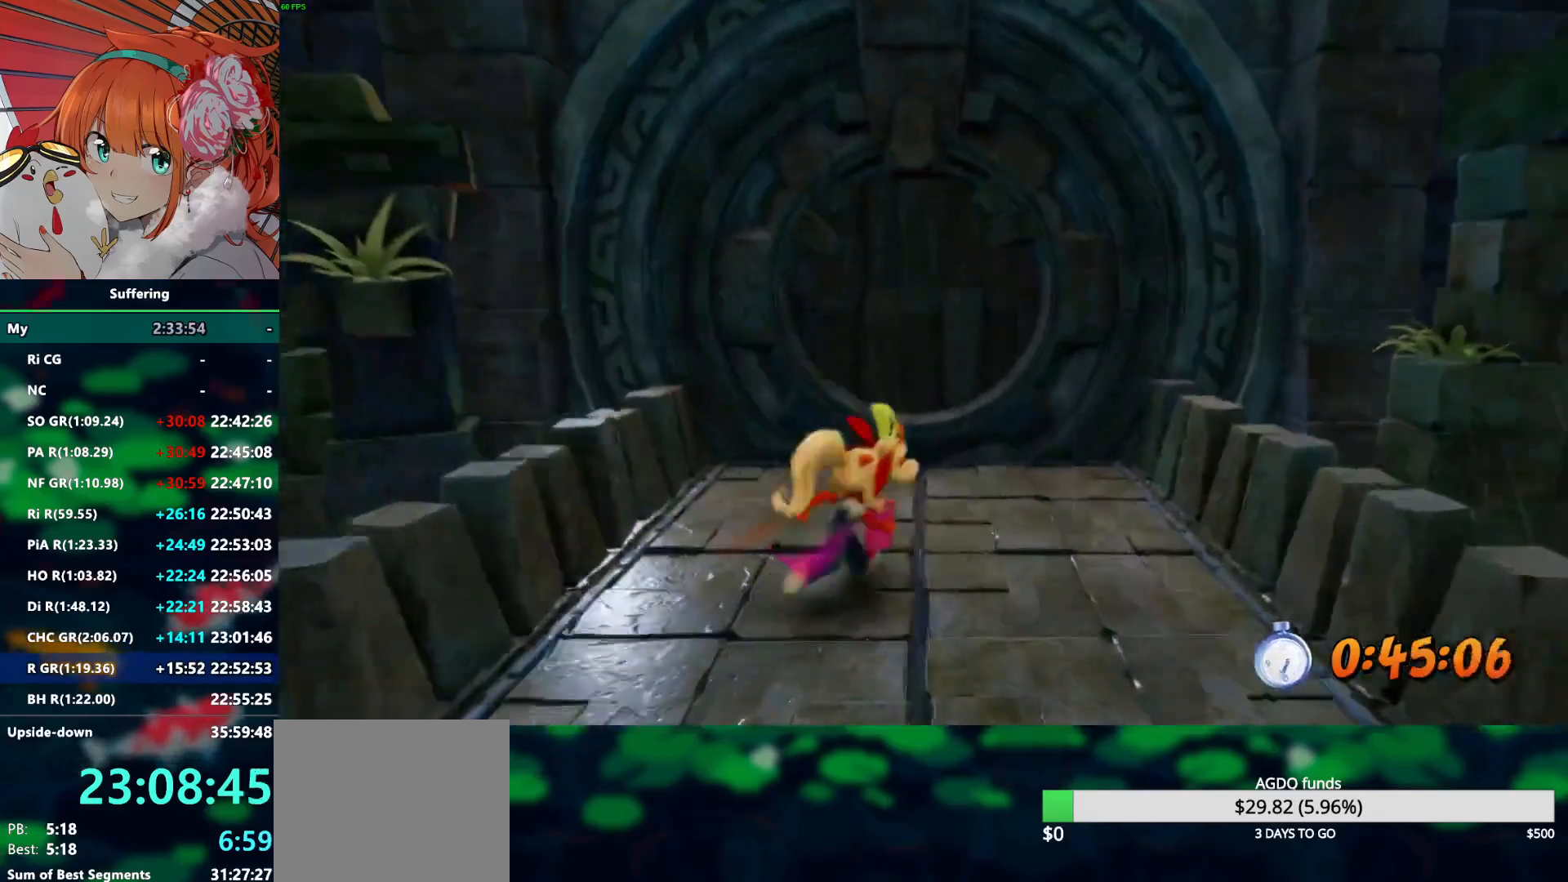
{"dt_ms": 500, "buttons": ["CROSS", "SQUARE", "R2", "DPAD_UP", "DPAD_LEFT"], "left_stick": "center", "right_stick": "center", "events": [[367, "SQUARE", "down"], [433, "CROSS", "down"], [467, "DPAD_LEFT", "down"], [467, "DPAD_RIGHT", "up"]]}
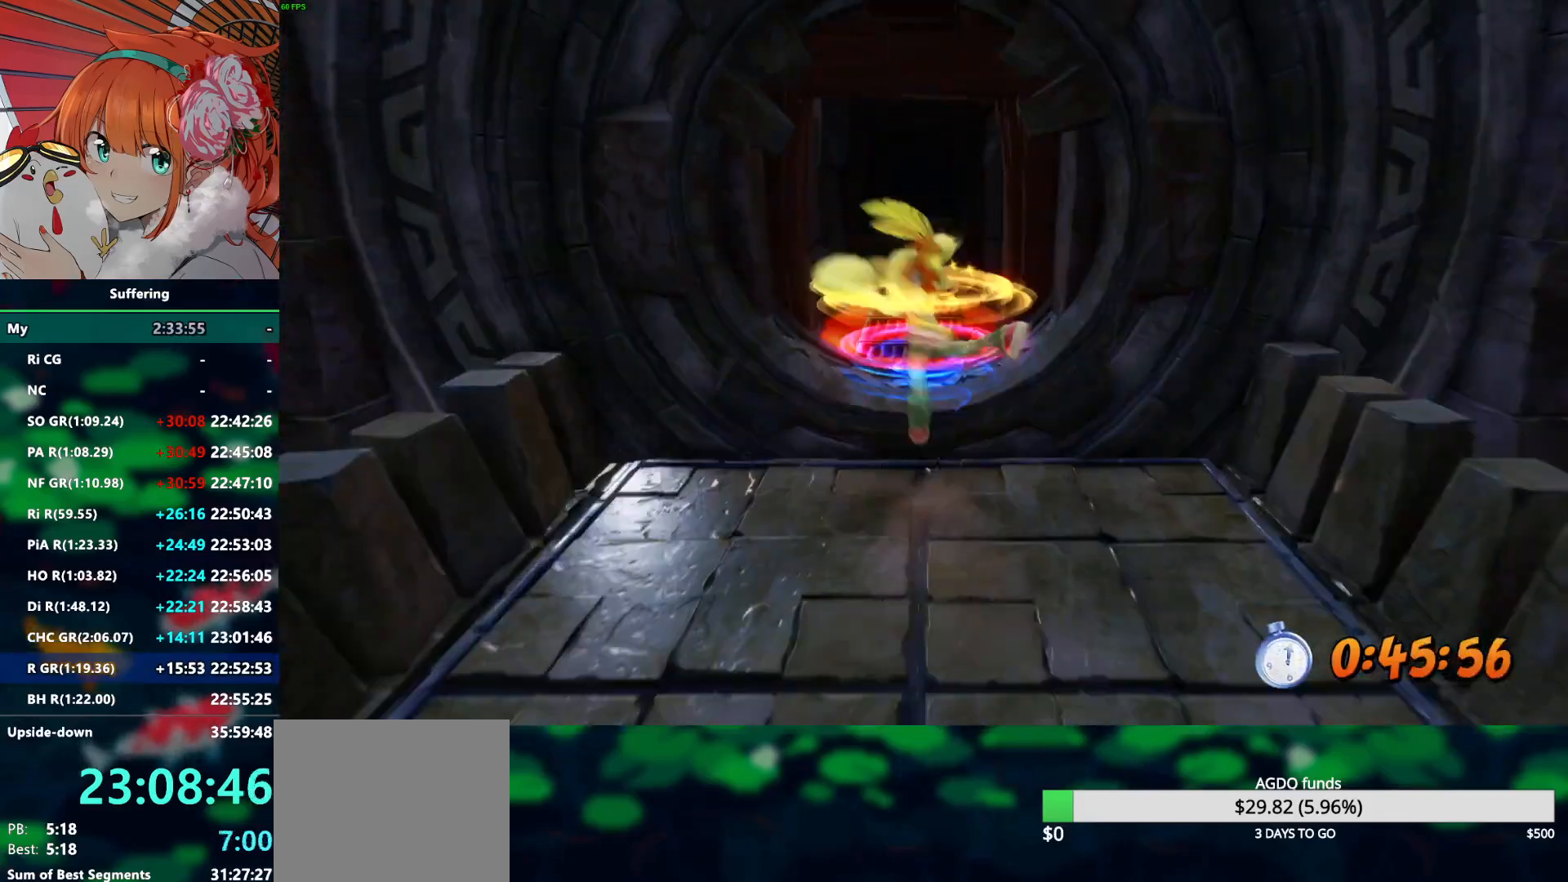
{"dt_ms": 500, "buttons": ["R2", "DPAD_UP"], "left_stick": "center", "right_stick": "center", "events": [[17, "CROSS", "up"], [17, "SQUARE", "up"], [200, "DPAD_LEFT", "up"], [250, "DPAD_RIGHT", "down"], [383, "DPAD_RIGHT", "up"]]}
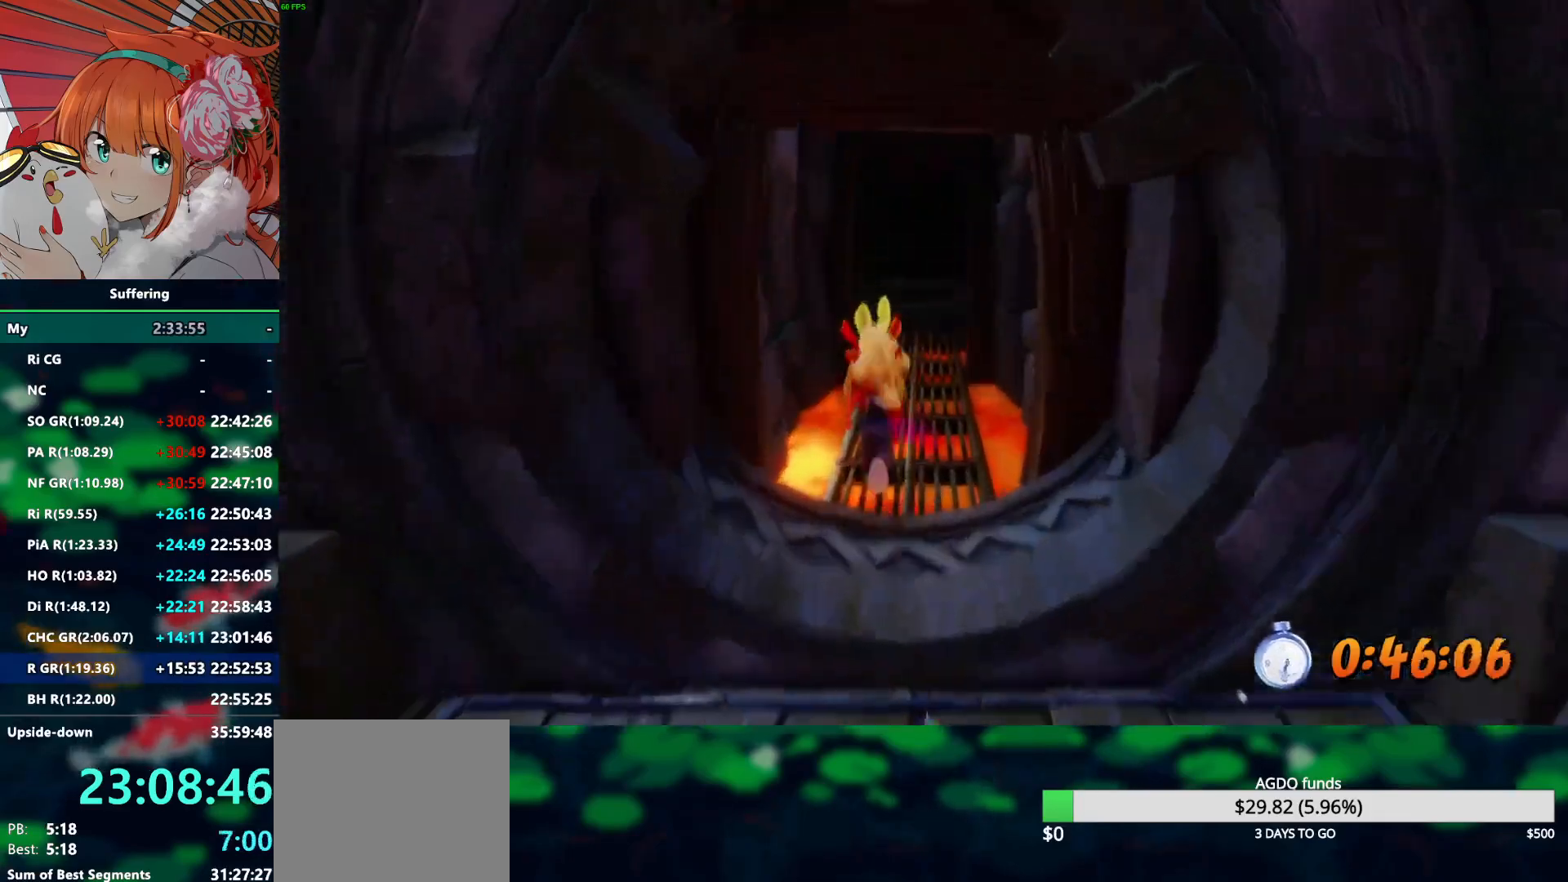
{"dt_ms": 500, "buttons": ["R2", "DPAD_UP"], "left_stick": "center", "right_stick": "center", "events": []}
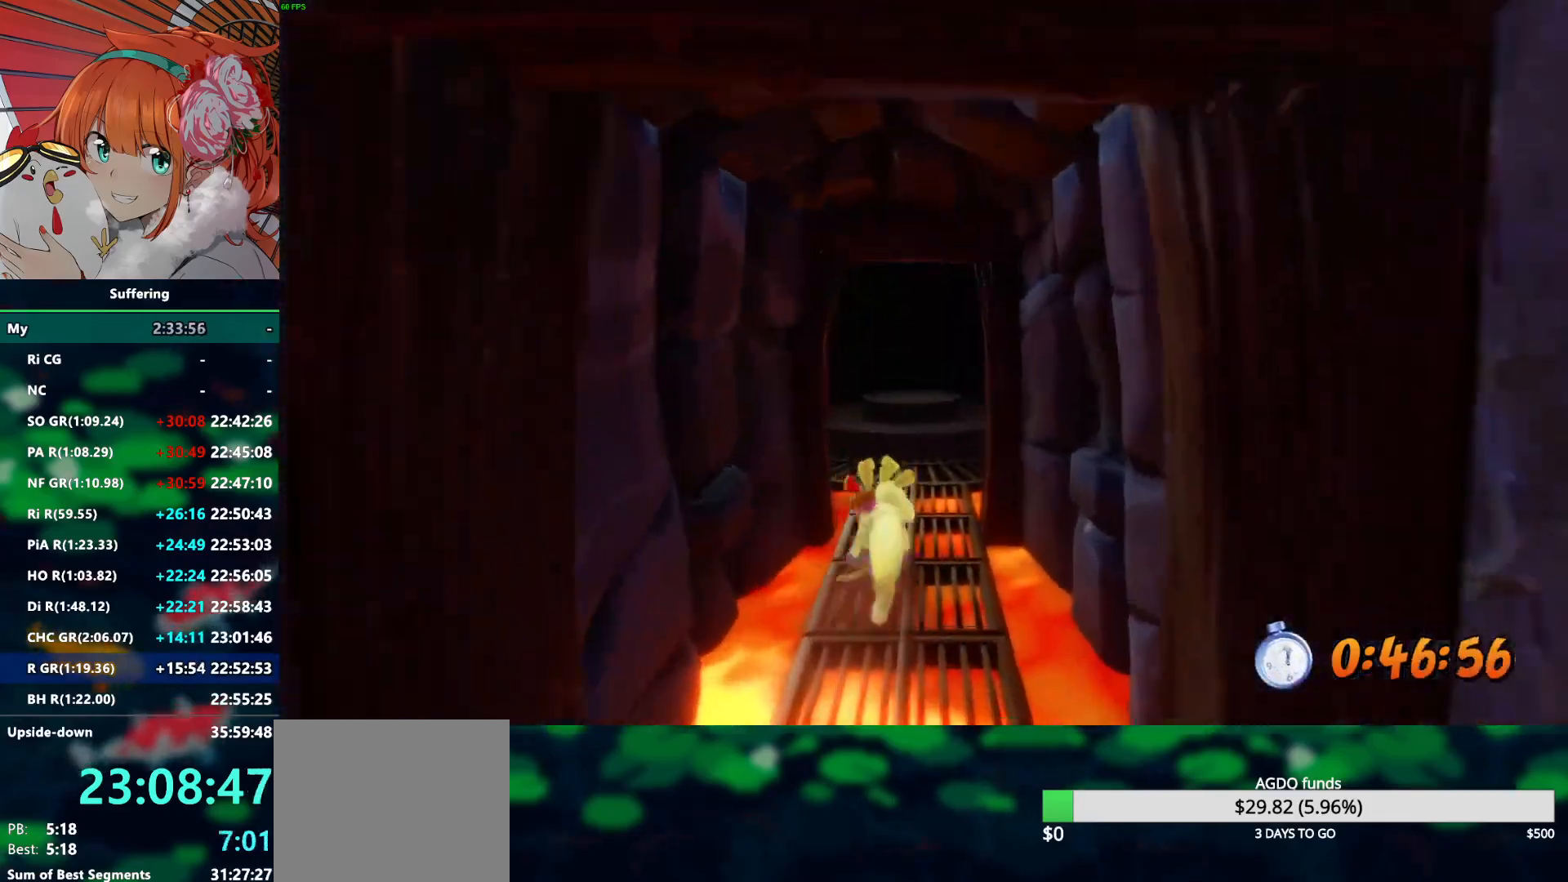
{"dt_ms": 500, "buttons": ["R2", "DPAD_UP"], "left_stick": "center", "right_stick": "center", "events": [[83, "CROSS", "down"], [150, "DPAD_RIGHT", "down"], [183, "CROSS", "up"], [200, "DPAD_RIGHT", "up"]]}